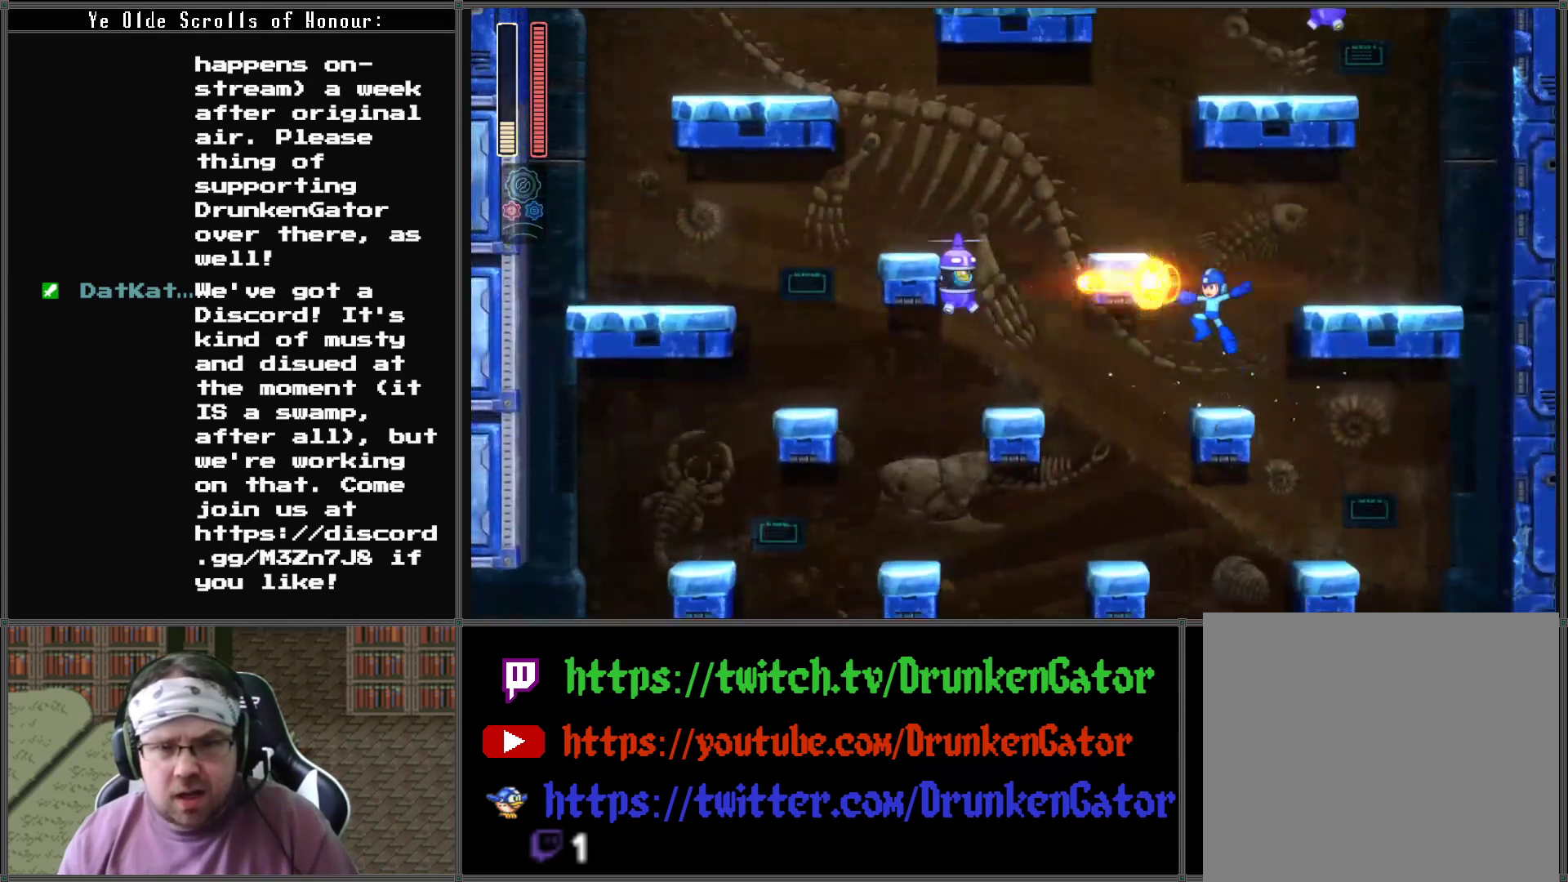
Gameplay with a controller (Xbox layout); each line is a JSON object with the inputs held at the frame after it. "events" lists button and stick changes between this image and that frame as [ms after this image, input, new state], when the widget could be followed in between.
{"buttons": ["A", "DPAD_LEFT"], "left_stick": "center", "right_stick": "center", "events": [[67, "X", "up"], [300, "A", "down"], [333, "DPAD_LEFT", "down"]]}
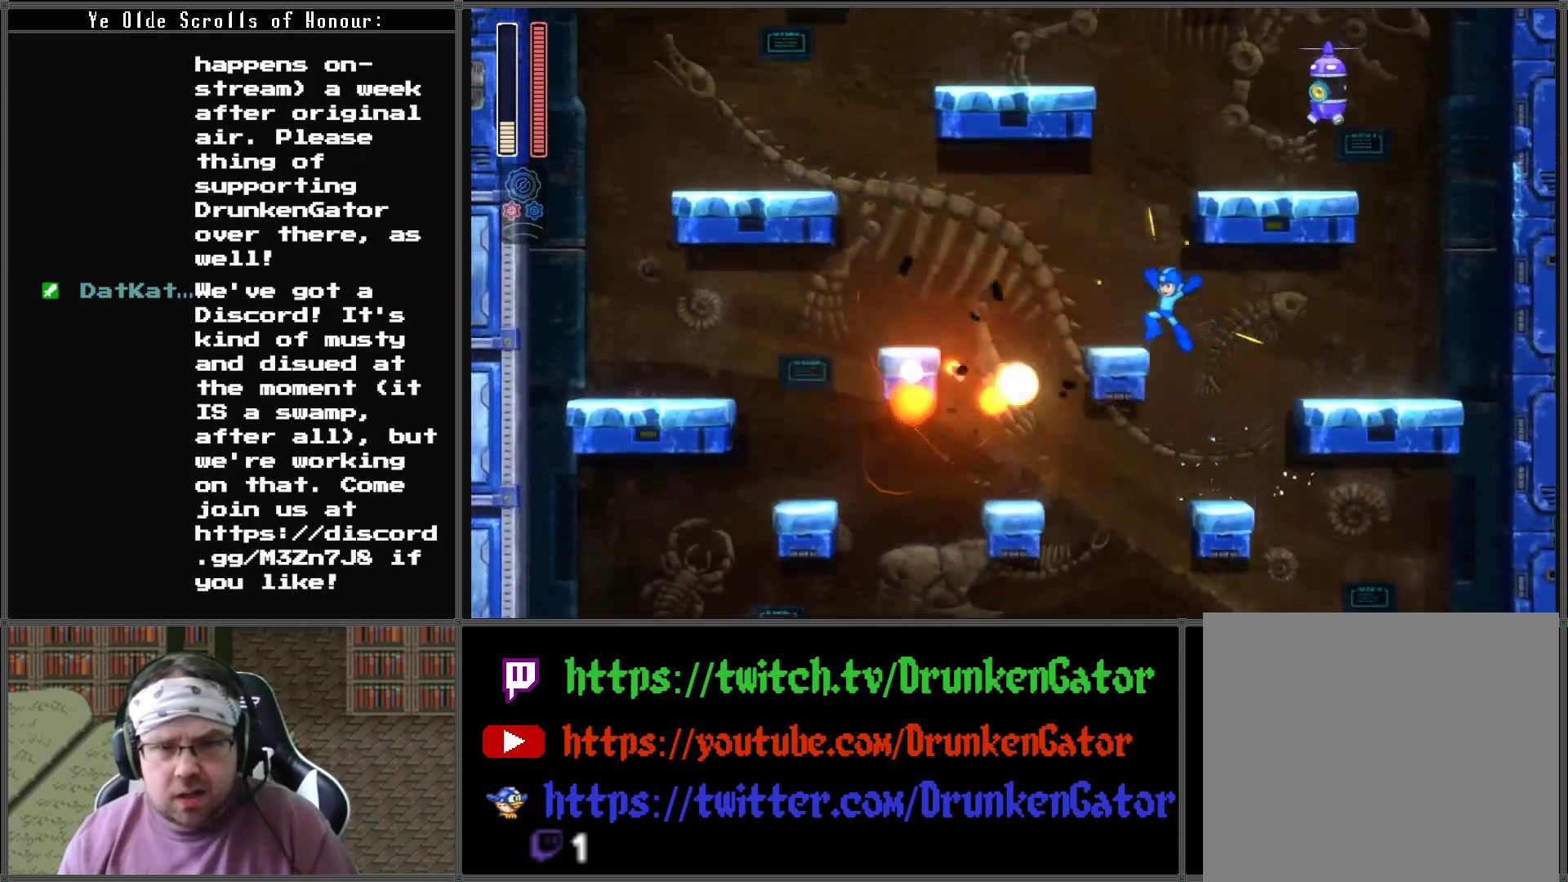
{"buttons": ["DPAD_LEFT"], "left_stick": "center", "right_stick": "center", "events": [[167, "A", "up"], [333, "A", "down"], [433, "A", "up"]]}
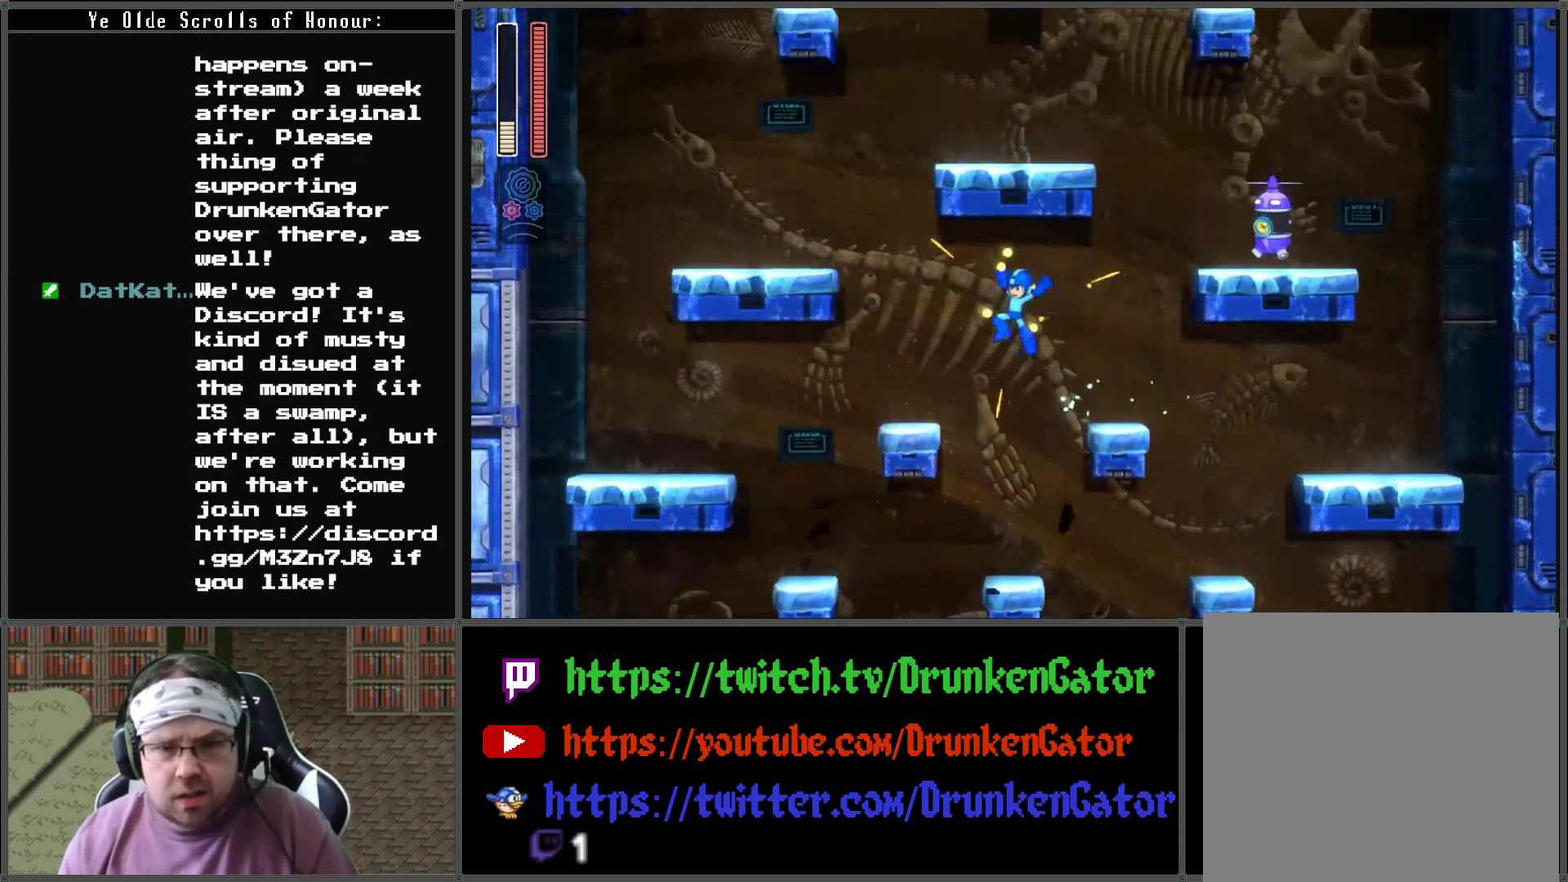
{"buttons": ["A", "DPAD_LEFT"], "left_stick": "center", "right_stick": "center", "events": [[100, "DPAD_LEFT", "up"], [200, "DPAD_RIGHT", "down"], [333, "DPAD_RIGHT", "up"], [500, "A", "down"], [500, "DPAD_LEFT", "down"]]}
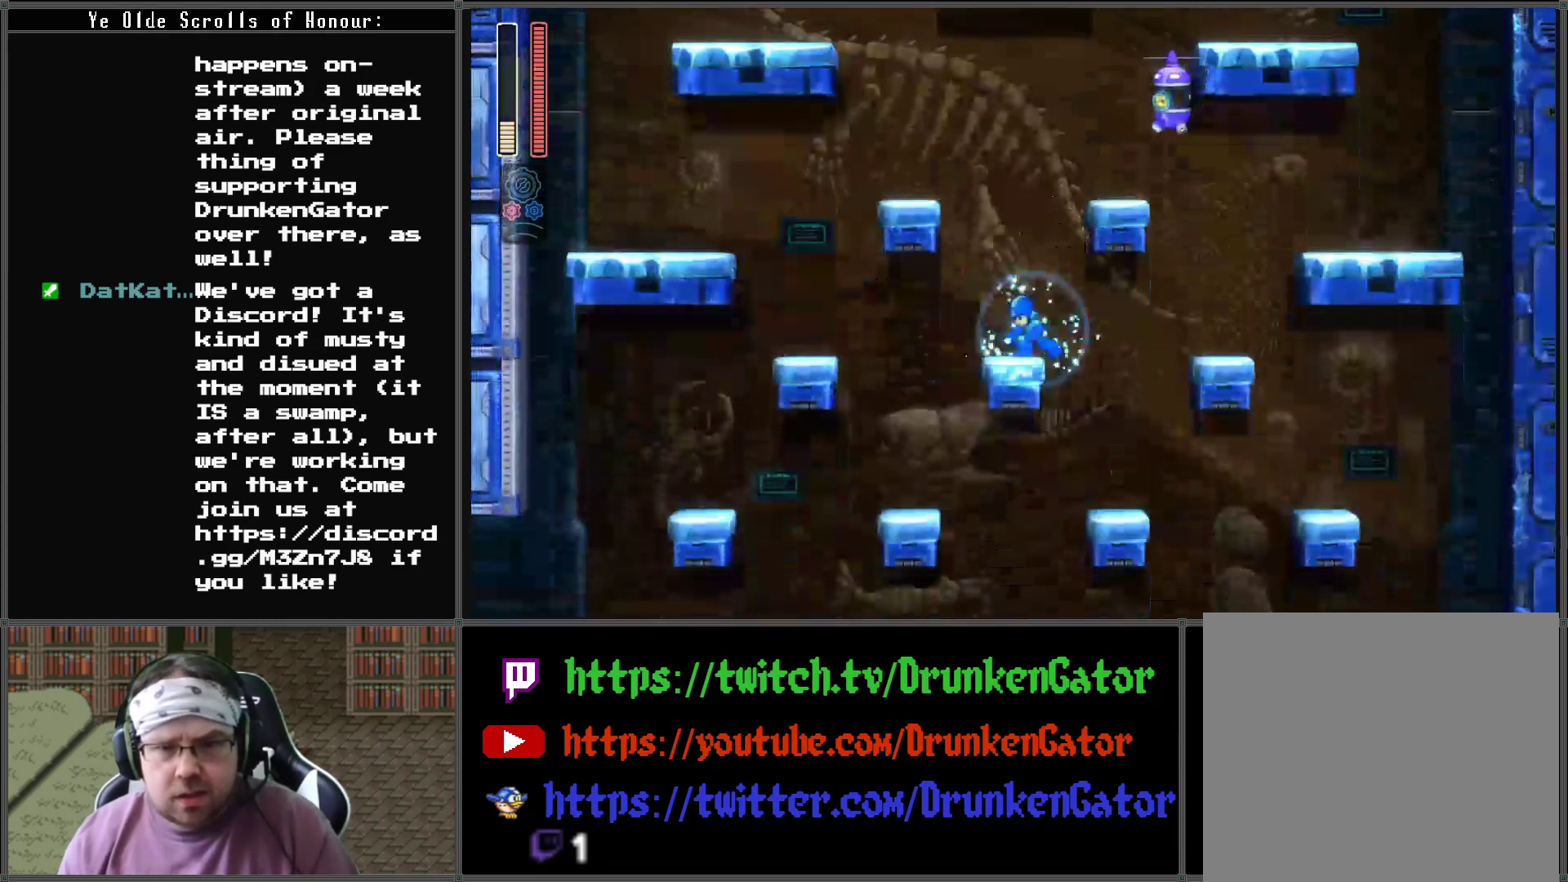
{"buttons": [], "left_stick": "center", "right_stick": "center", "events": [[300, "A", "up"], [300, "DPAD_DOWN", "down"], [300, "DPAD_LEFT", "up"], [300, "DPAD_RIGHT", "down"], [333, "X", "down"], [367, "DPAD_DOWN", "up"], [400, "DPAD_RIGHT", "up"], [500, "X", "up"]]}
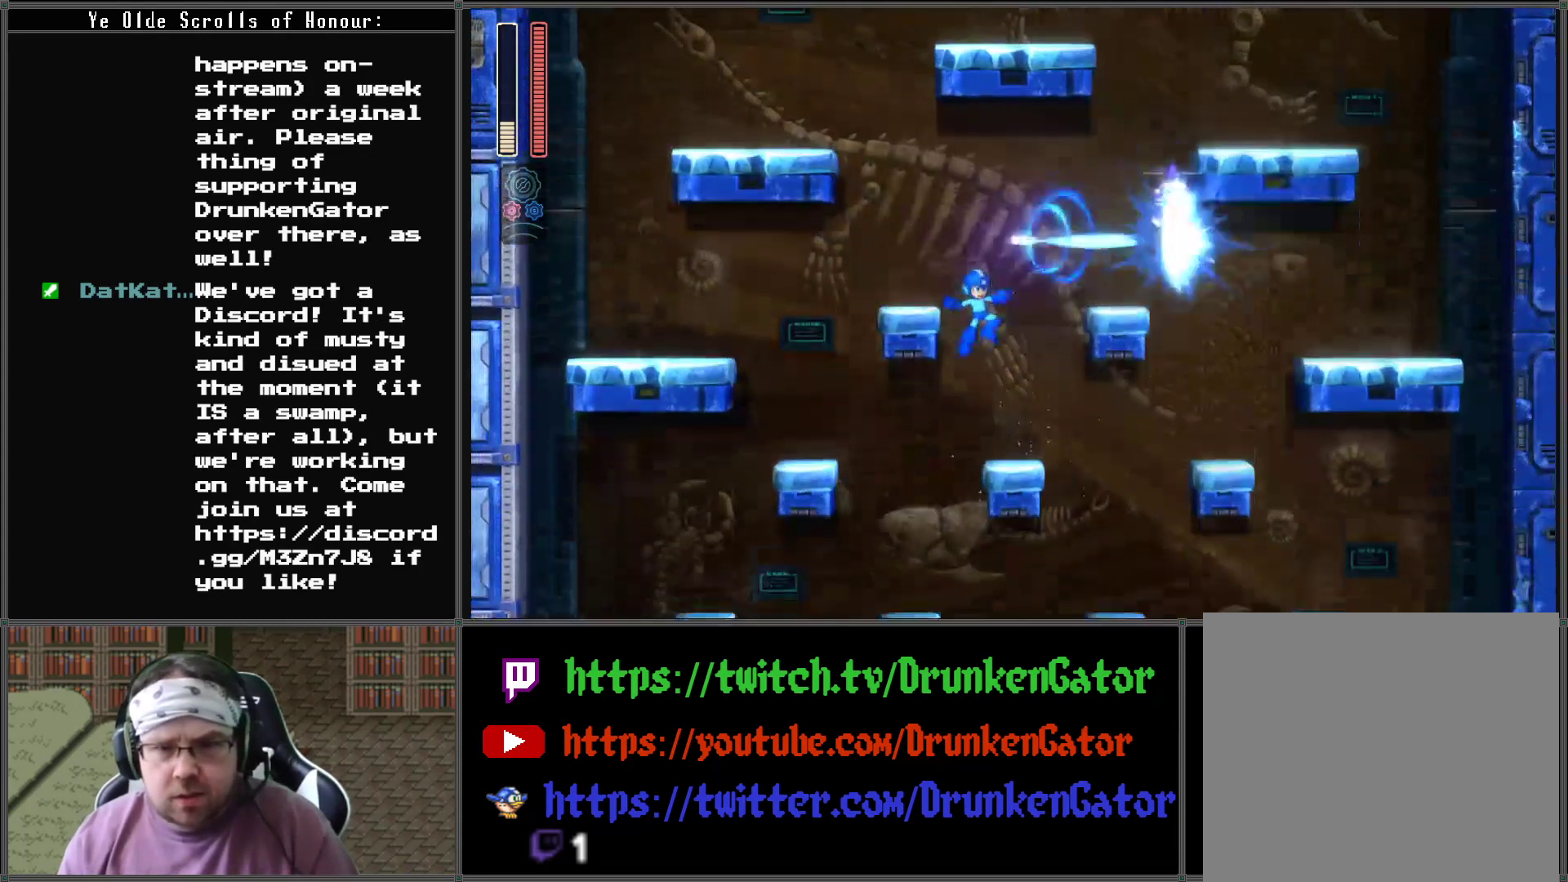
{"buttons": ["A", "DPAD_RIGHT"], "left_stick": "center", "right_stick": "center", "events": [[367, "A", "down"], [367, "DPAD_RIGHT", "down"]]}
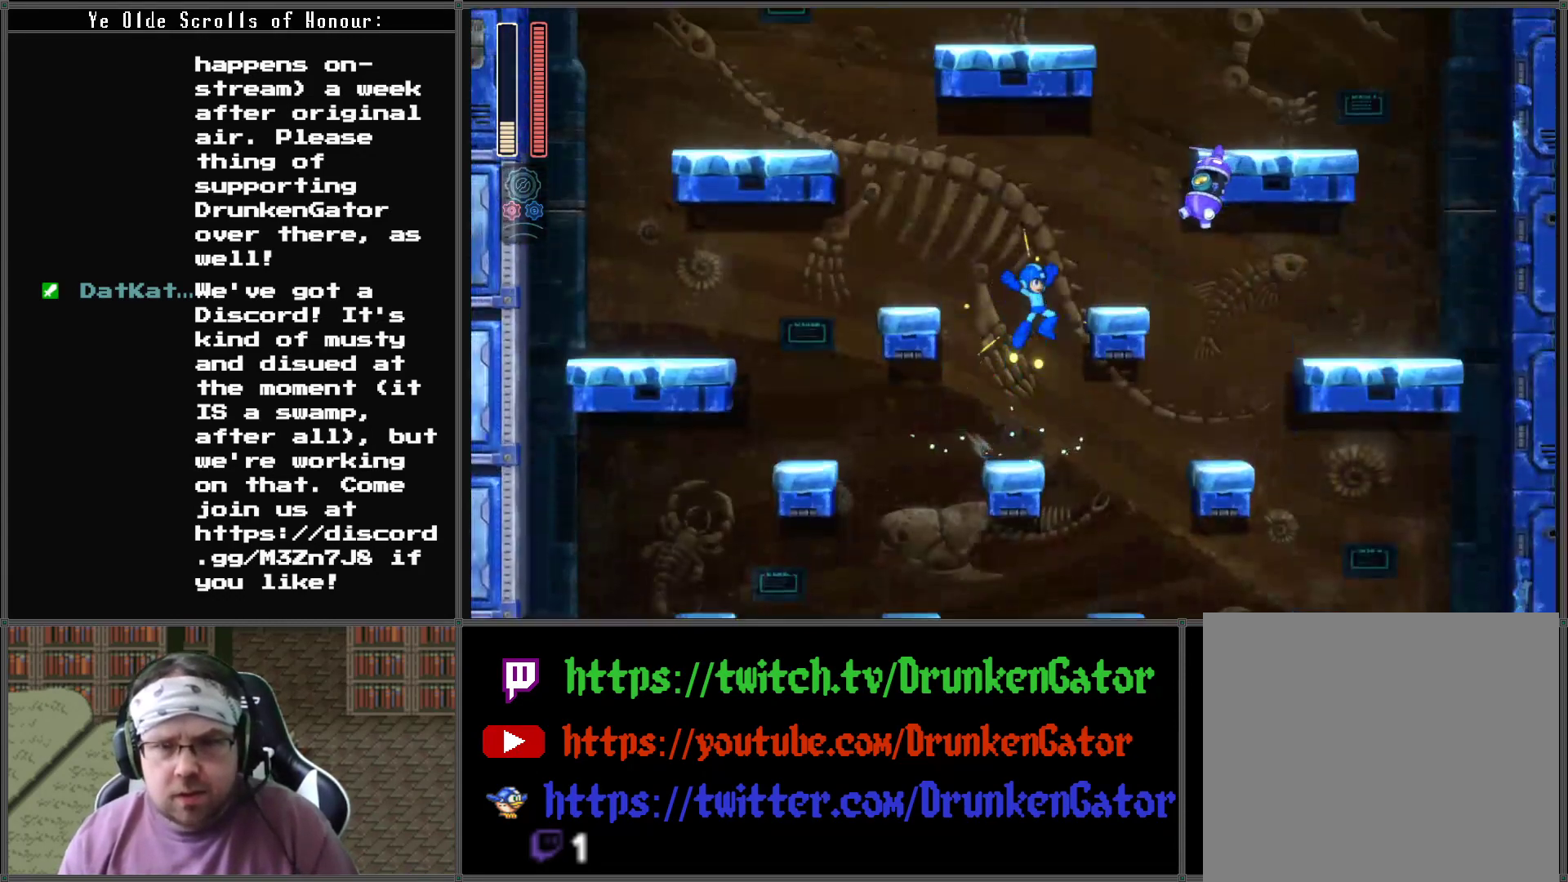
{"buttons": [], "left_stick": "center", "right_stick": "center", "events": [[267, "A", "up"], [267, "DPAD_RIGHT", "up"], [300, "X", "down"], [433, "X", "up"]]}
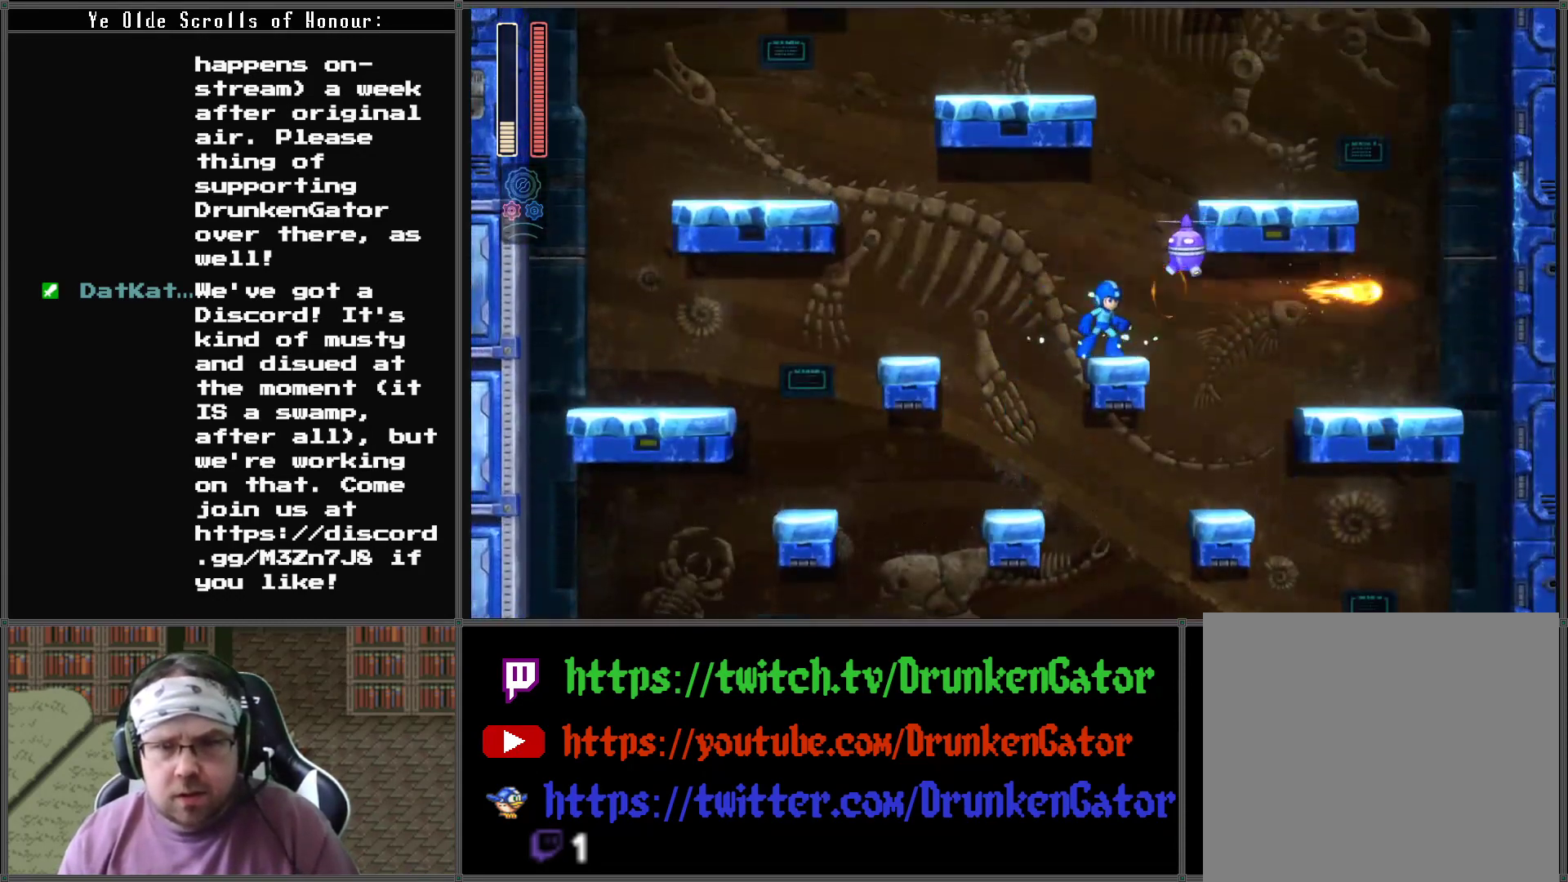
{"buttons": [], "left_stick": "center", "right_stick": "center", "events": [[33, "A", "down"], [100, "A", "up"], [167, "X", "down"], [267, "X", "up"], [333, "X", "down"], [433, "X", "up"]]}
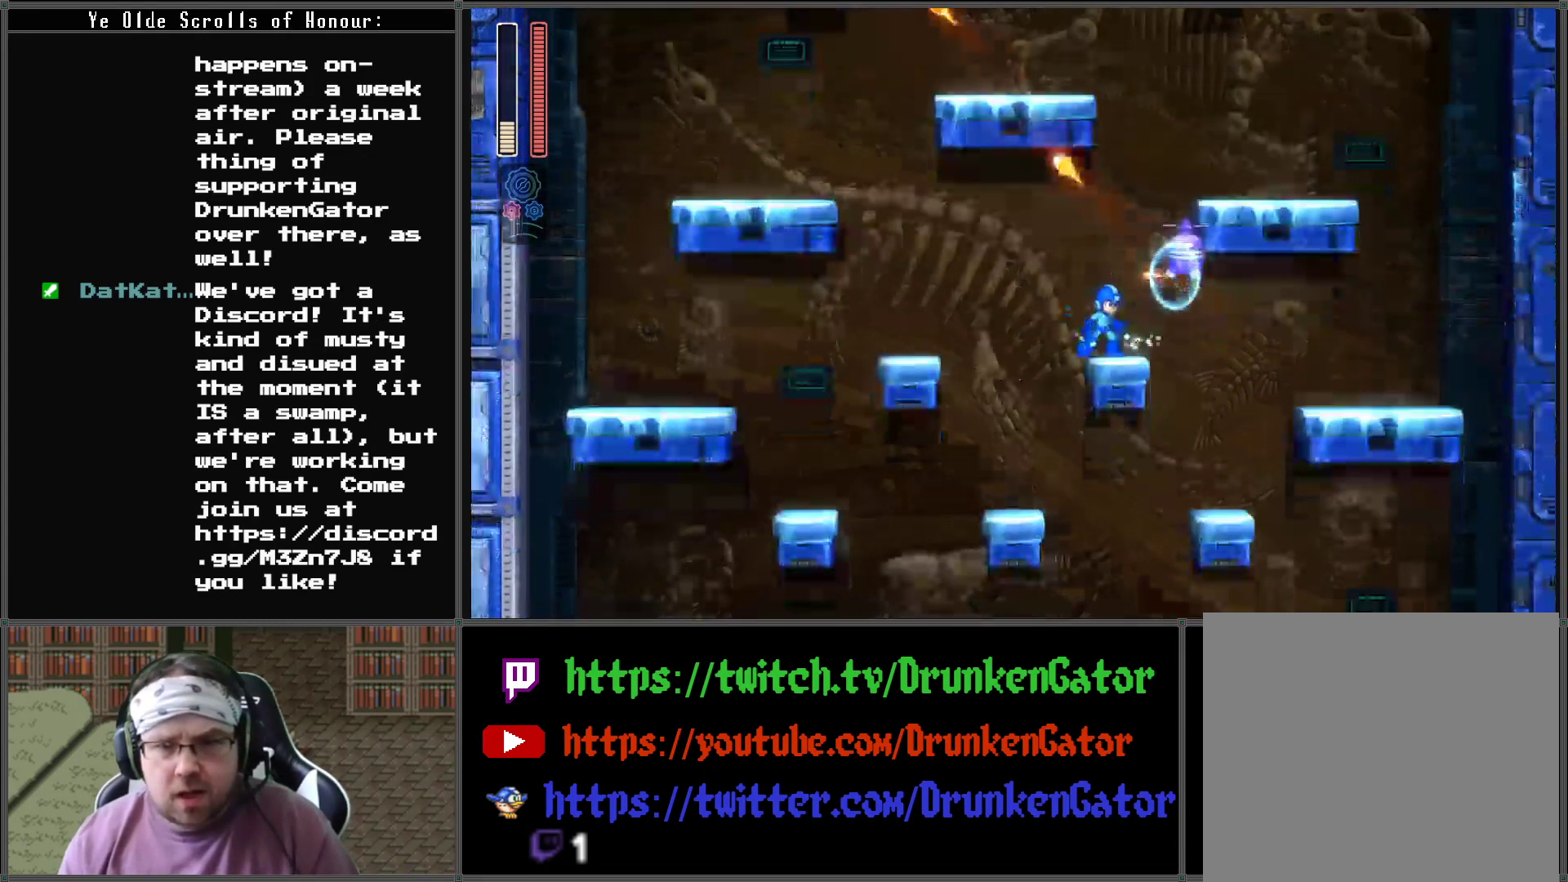
{"buttons": [], "left_stick": "center", "right_stick": "center", "events": [[100, "A", "down"], [200, "A", "up"], [300, "X", "down"], [433, "X", "up"]]}
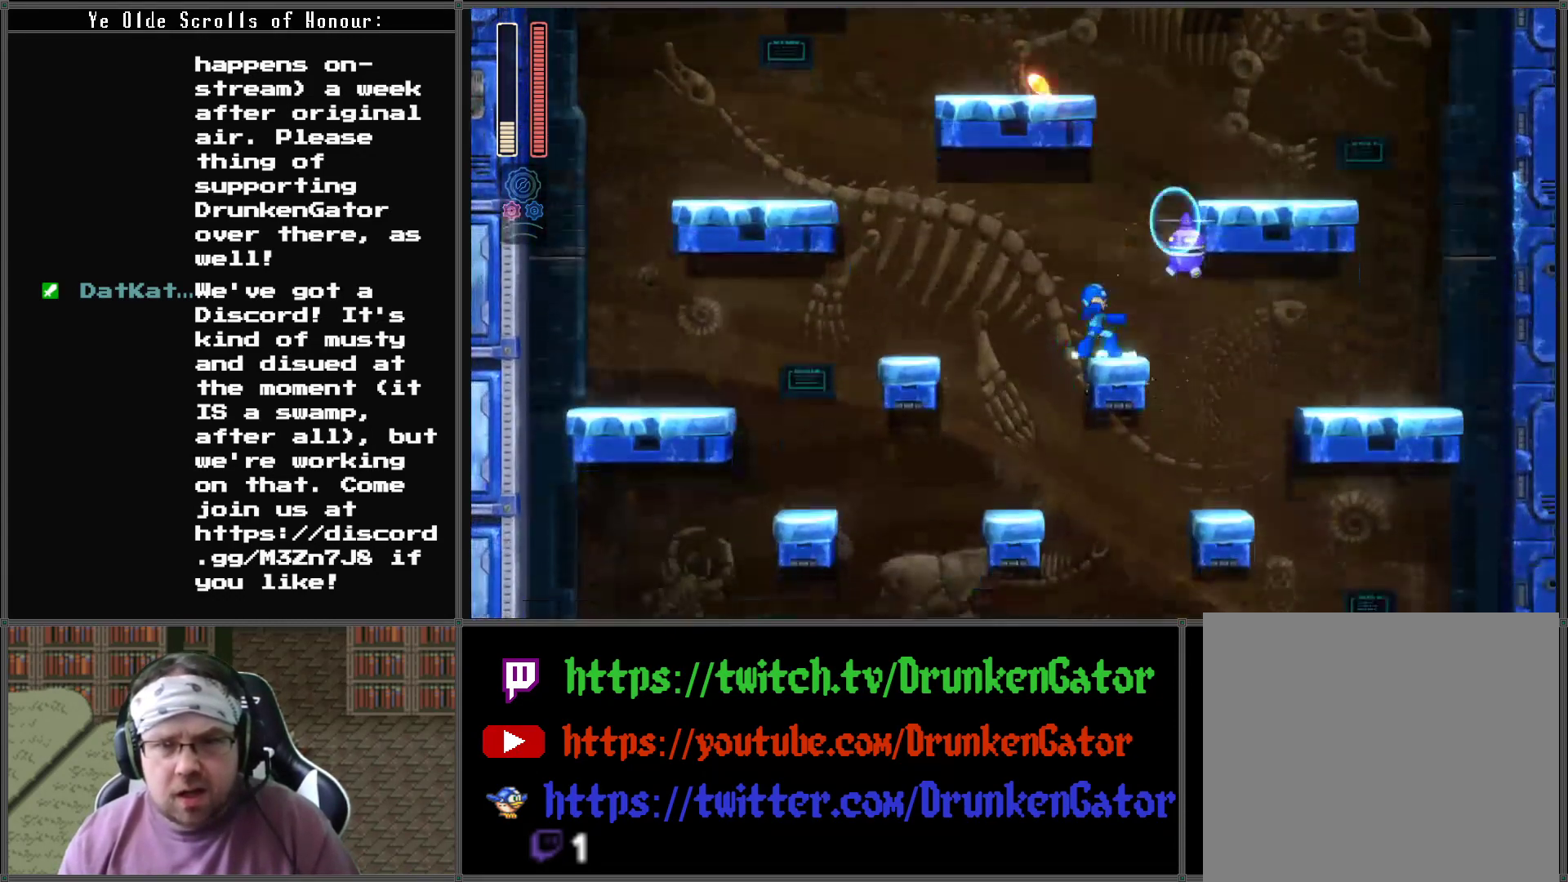
{"buttons": [], "left_stick": "center", "right_stick": "center", "events": [[100, "A", "down"], [233, "A", "up"], [300, "X", "down"], [433, "X", "up"]]}
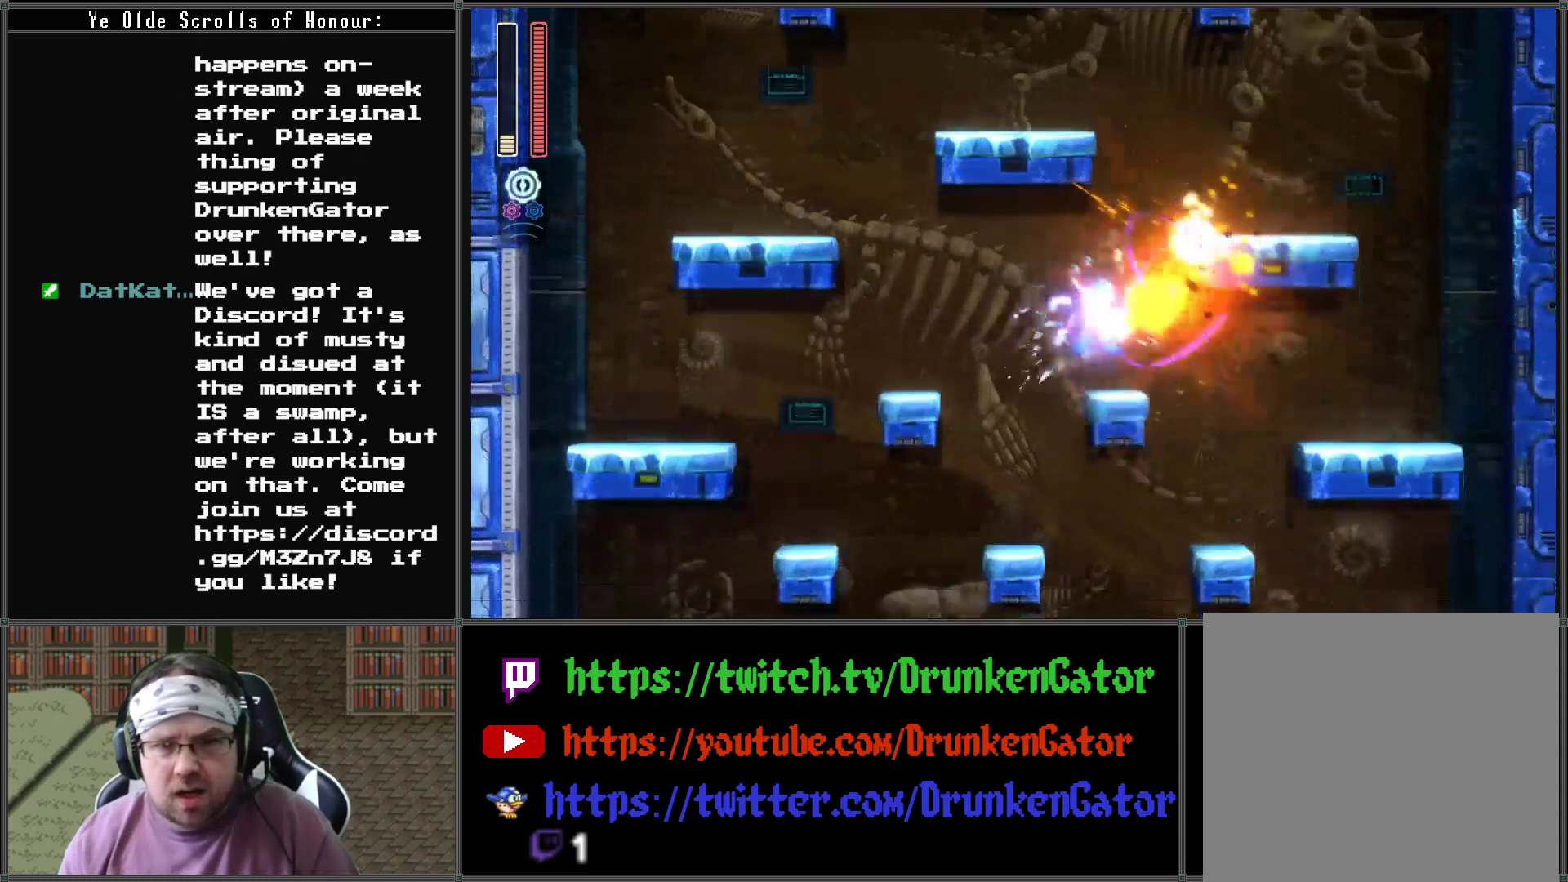
{"buttons": [], "left_stick": "center", "right_stick": "center", "events": [[133, "A", "down"], [300, "DPAD_RIGHT", "down"], [333, "A", "up"], [367, "DPAD_RIGHT", "up"]]}
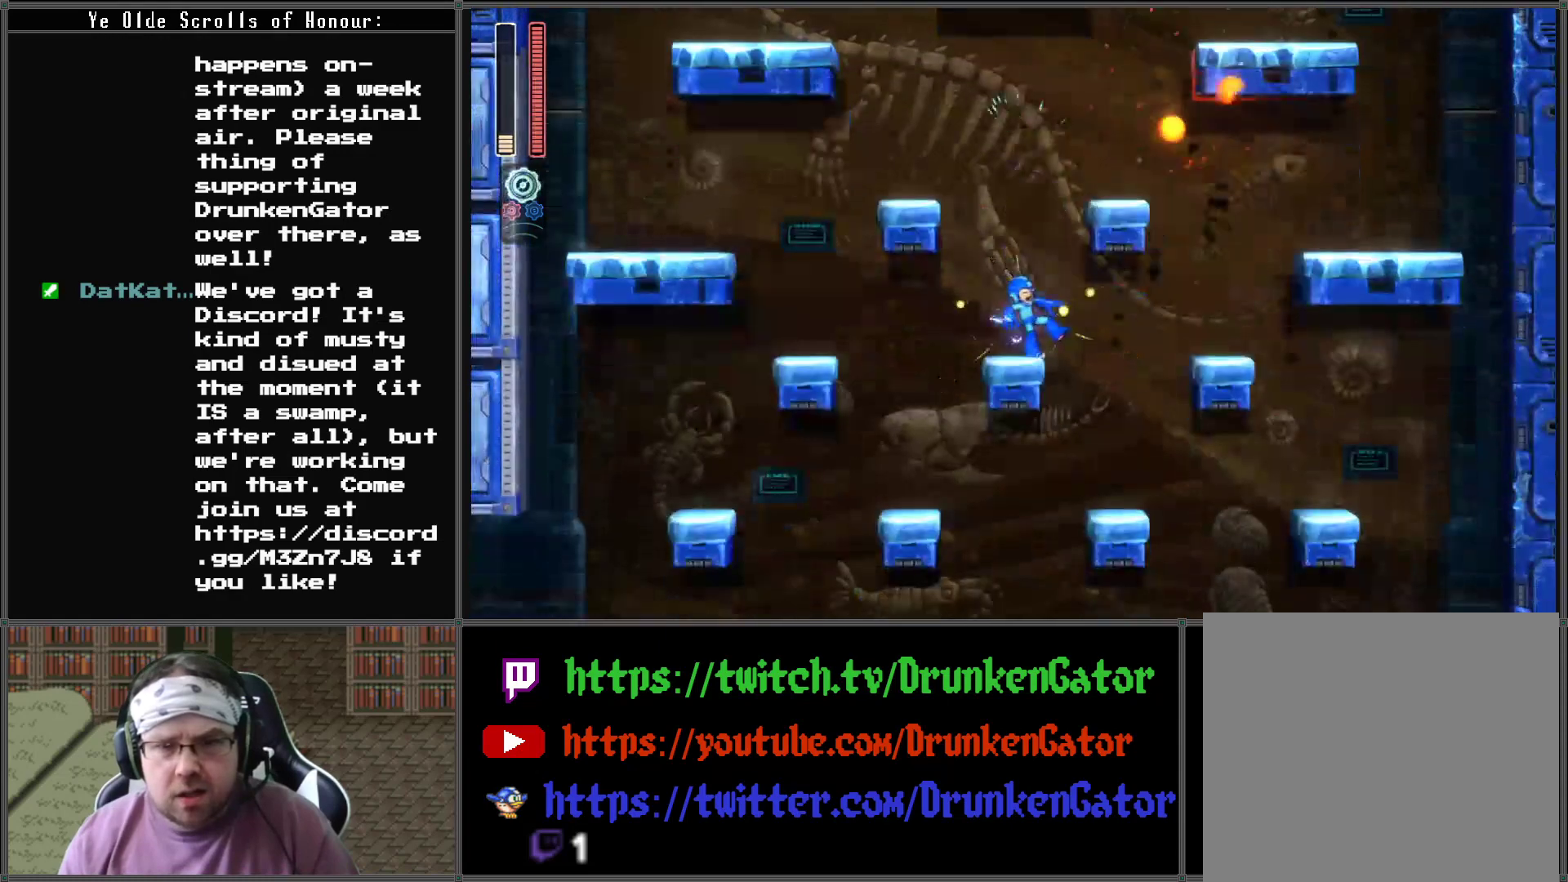
{"buttons": ["A"], "left_stick": "center", "right_stick": "center", "events": [[500, "A", "down"]]}
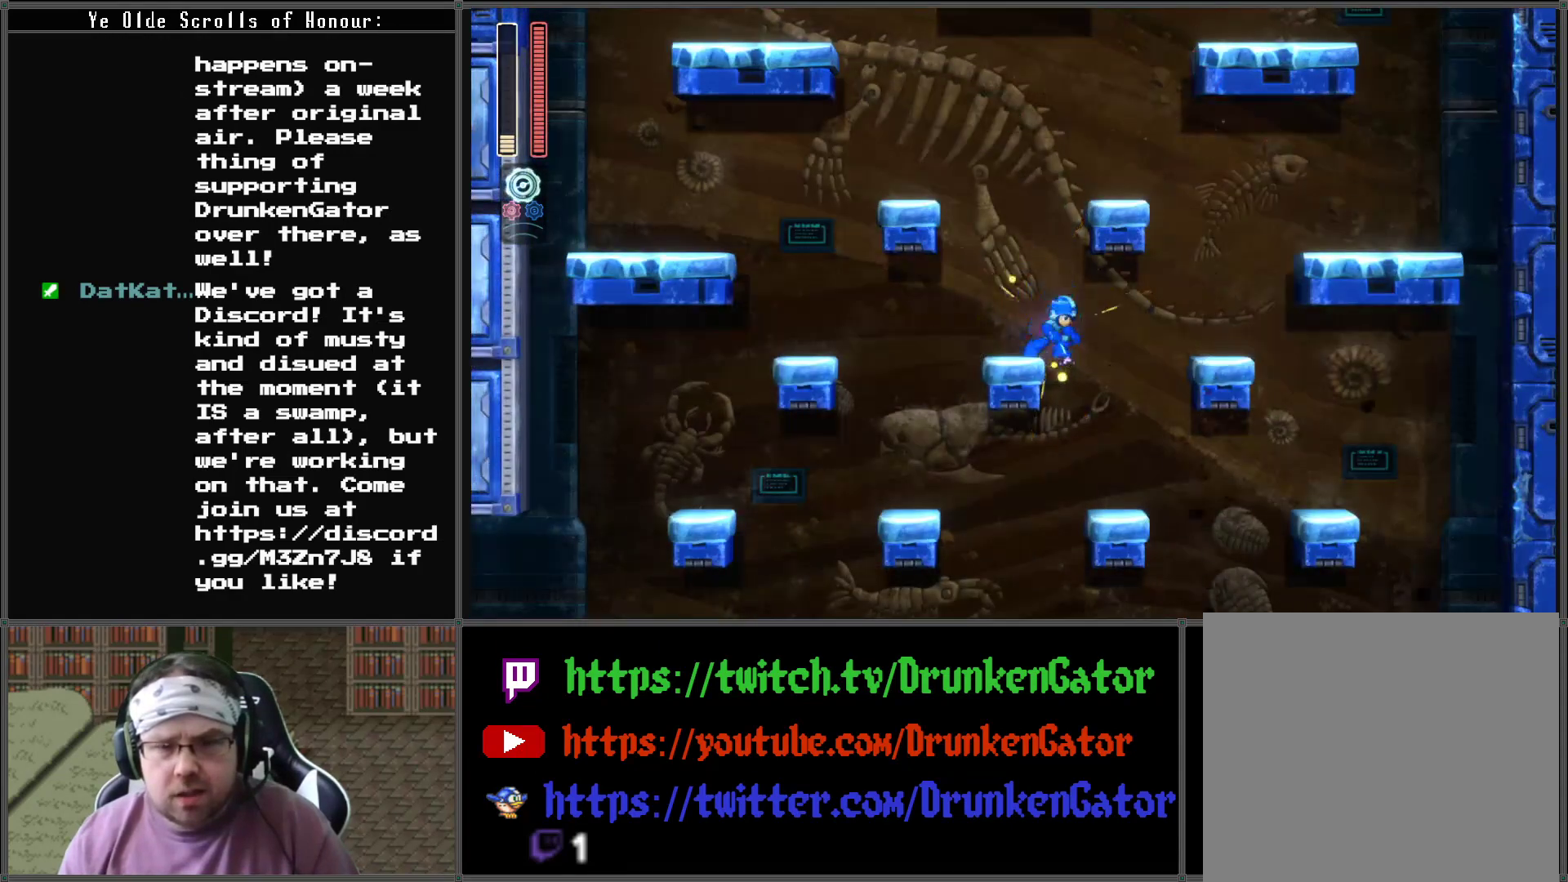
{"buttons": ["DPAD_RIGHT"], "left_stick": "center", "right_stick": "center", "events": [[267, "DPAD_RIGHT", "down"], [367, "A", "up"]]}
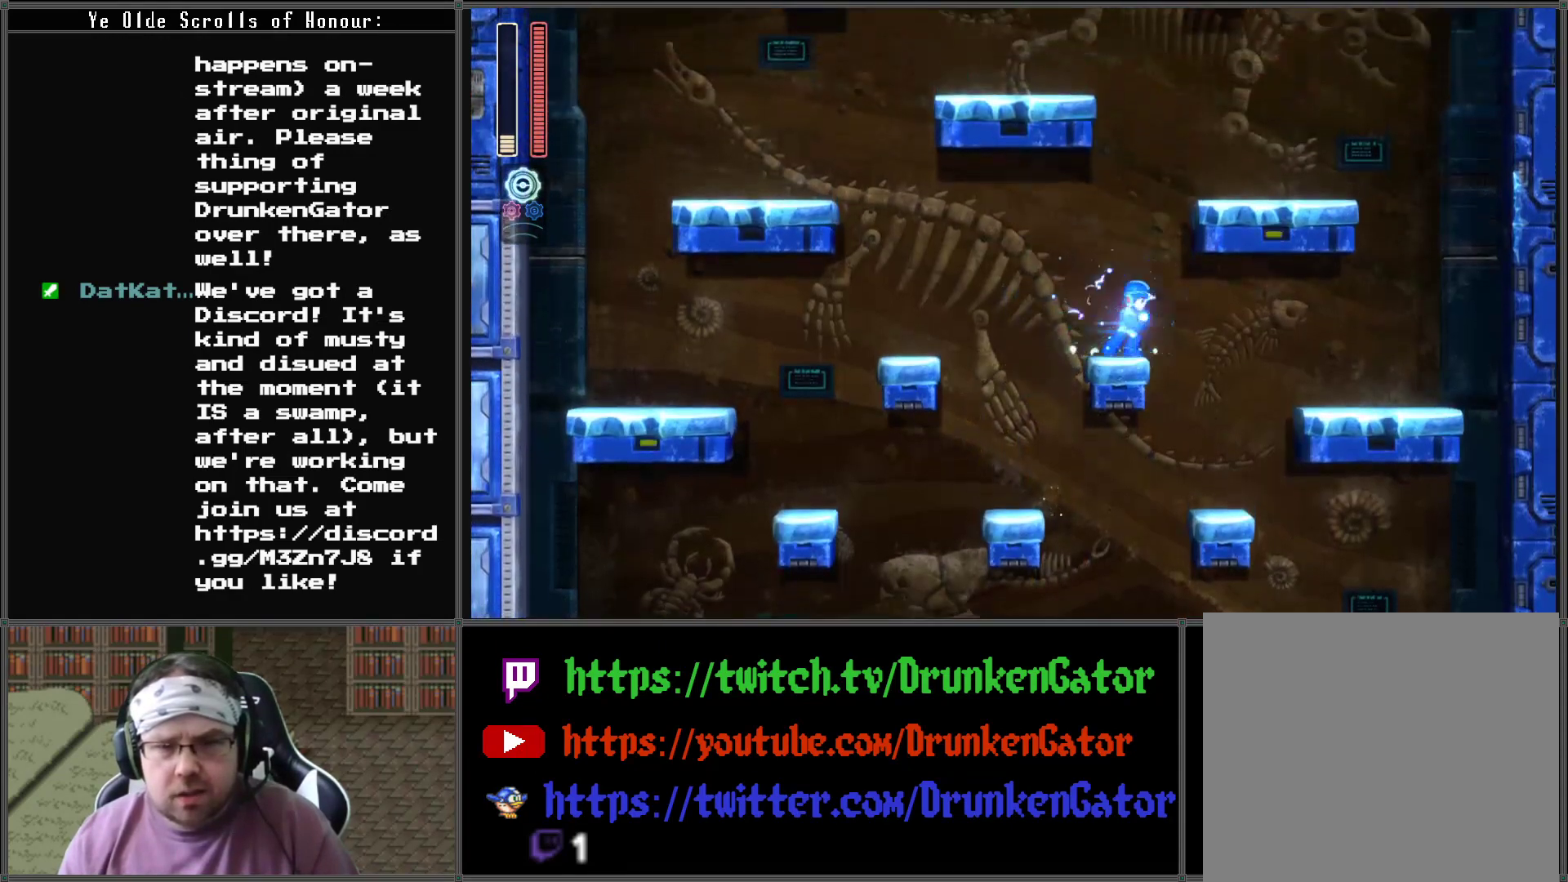
{"buttons": [], "left_stick": "center", "right_stick": "center", "events": [[33, "A", "down"], [333, "A", "up"], [400, "DPAD_RIGHT", "up"]]}
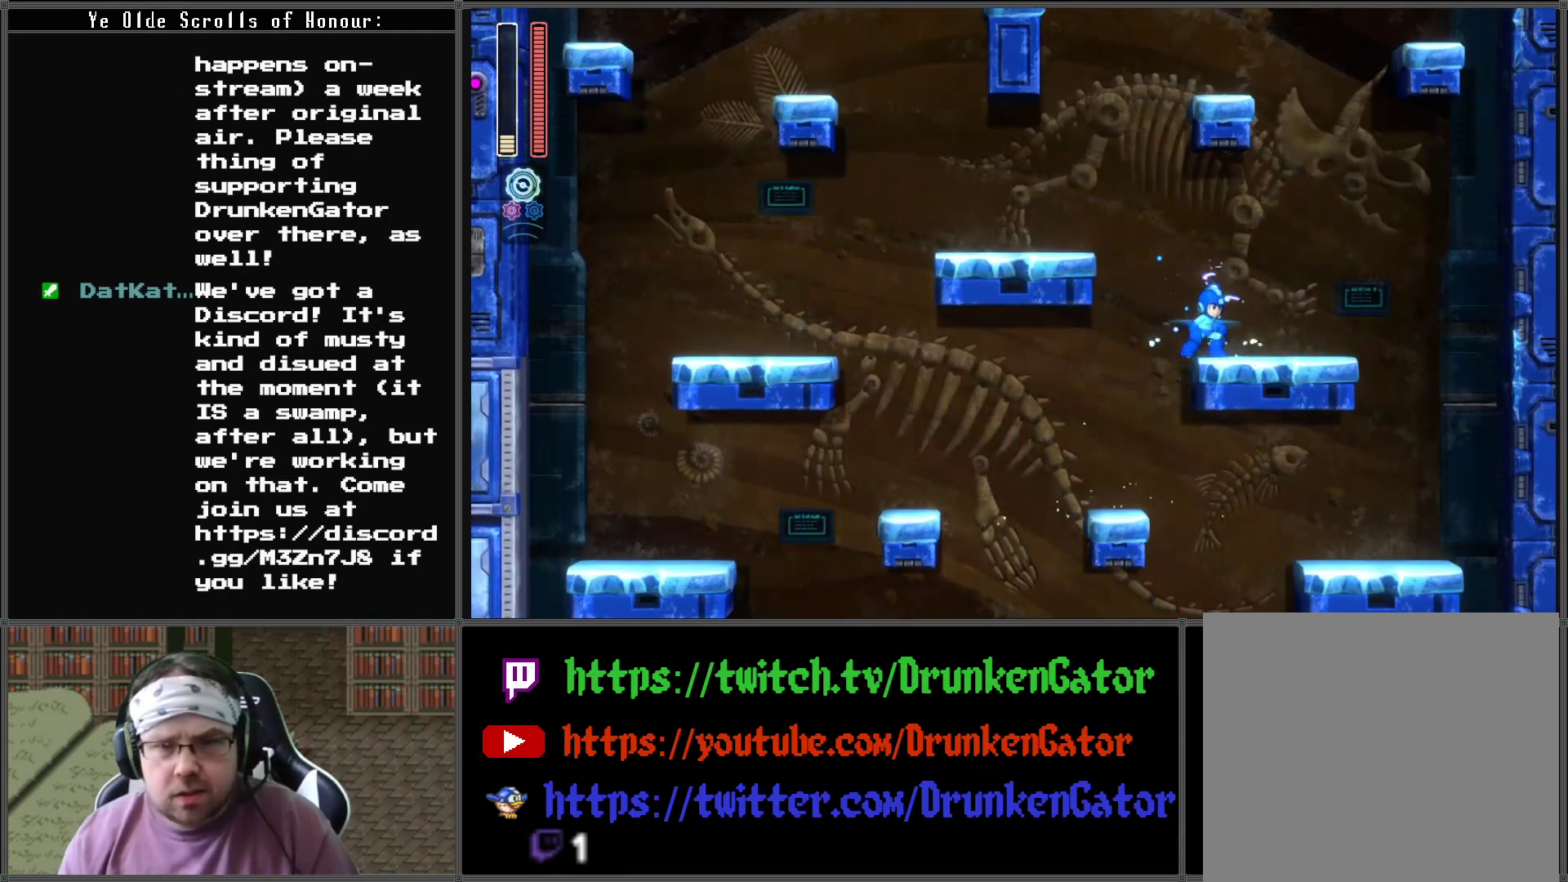
{"buttons": [], "left_stick": "center", "right_stick": "center", "events": [[33, "DPAD_LEFT", "down"], [100, "A", "down"], [433, "A", "up"], [433, "DPAD_LEFT", "up"]]}
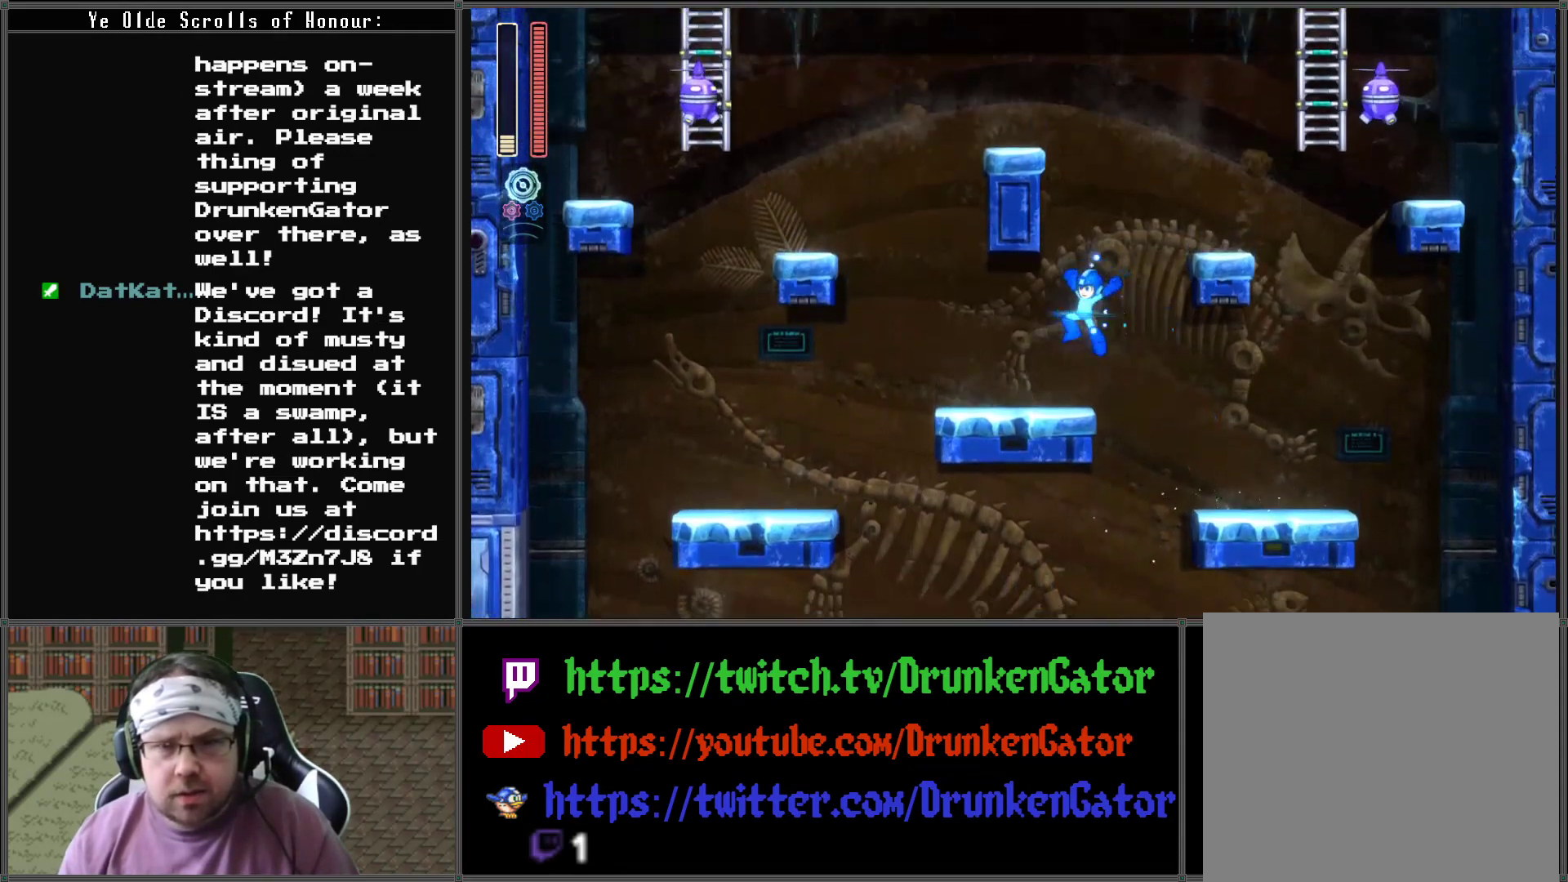
{"buttons": ["A", "DPAD_RIGHT"], "left_stick": "center", "right_stick": "center", "events": [[200, "A", "down"], [200, "DPAD_RIGHT", "down"]]}
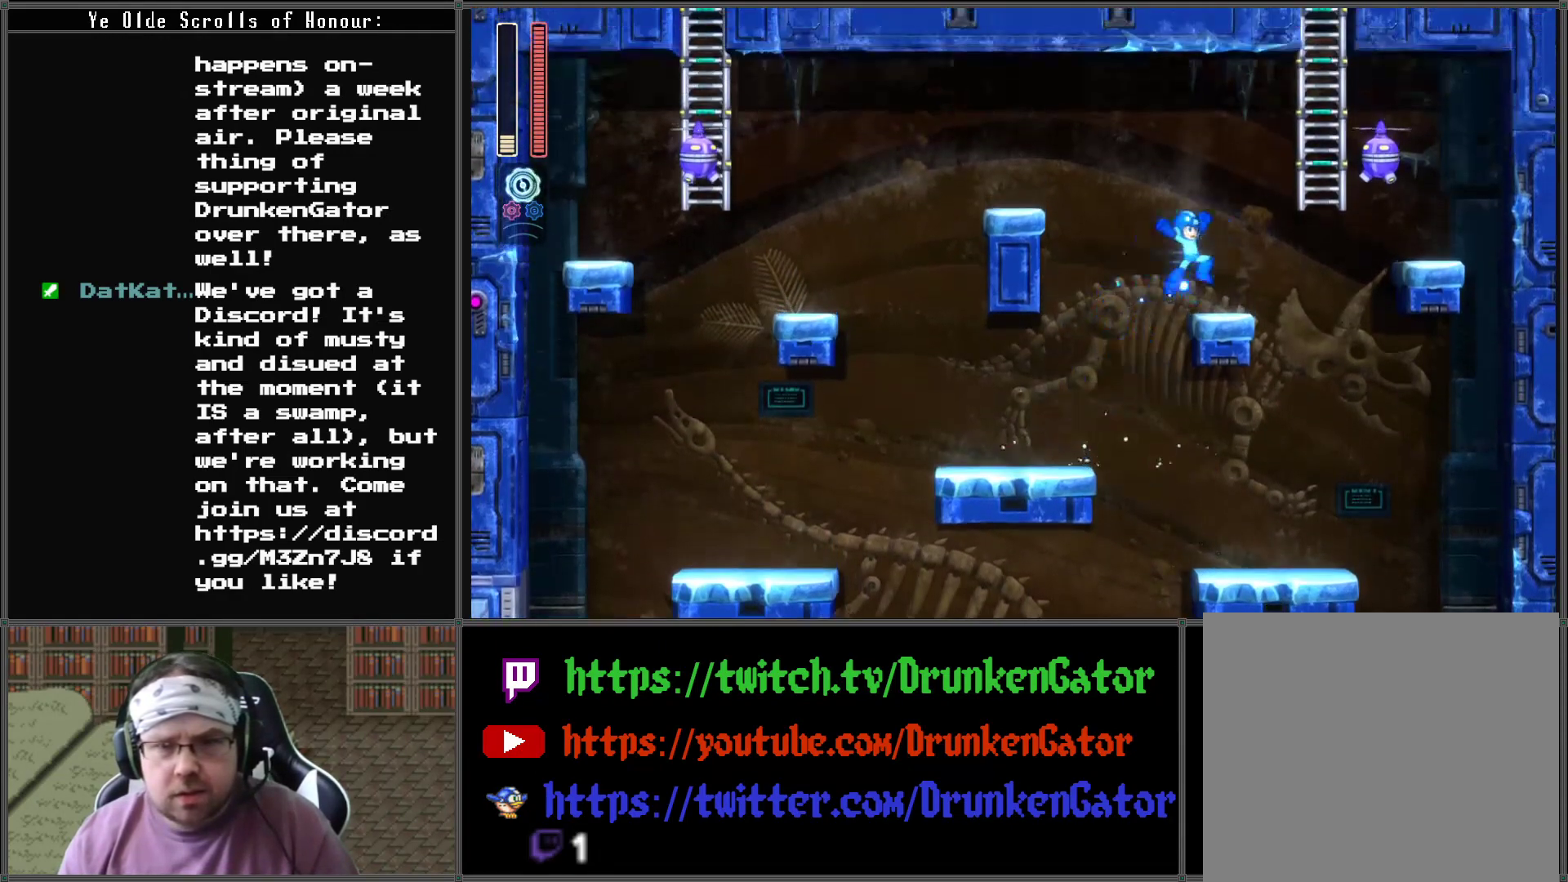
{"buttons": ["X"], "left_stick": "center", "right_stick": "center", "events": [[33, "A", "up"], [133, "DPAD_RIGHT", "up"], [200, "A", "down"], [333, "A", "up"], [400, "X", "down"]]}
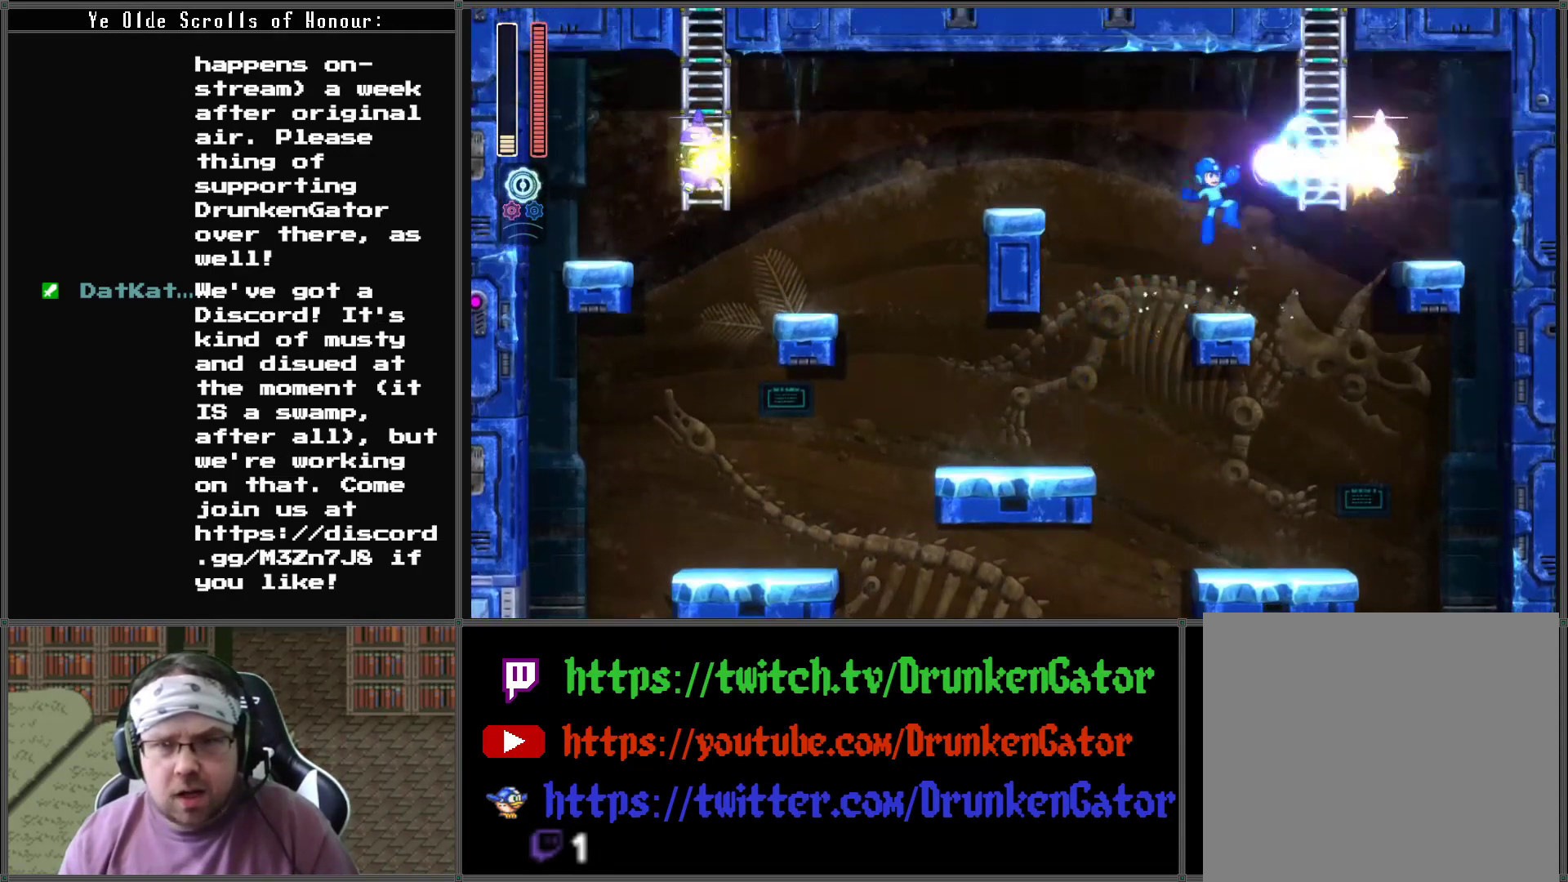
{"buttons": ["A", "DPAD_RIGHT"], "left_stick": "center", "right_stick": "center", "events": [[33, "X", "up"], [267, "A", "down"], [267, "DPAD_RIGHT", "down"]]}
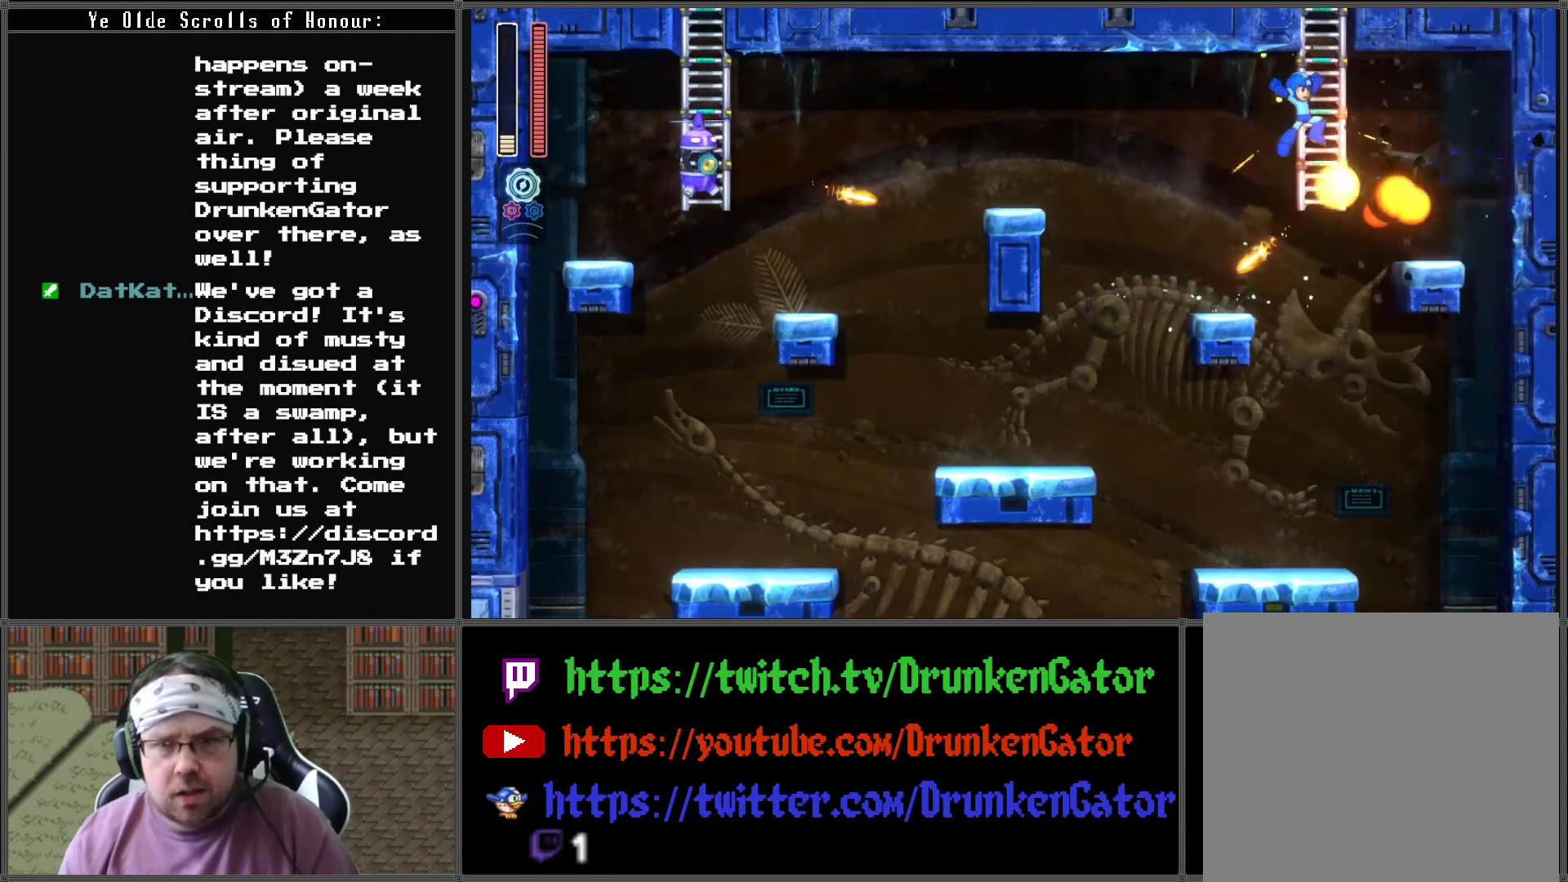
{"buttons": ["DPAD_UP"], "left_stick": "center", "right_stick": "center", "events": [[100, "DPAD_UP", "down"], [133, "DPAD_RIGHT", "up"], [200, "A", "up"]]}
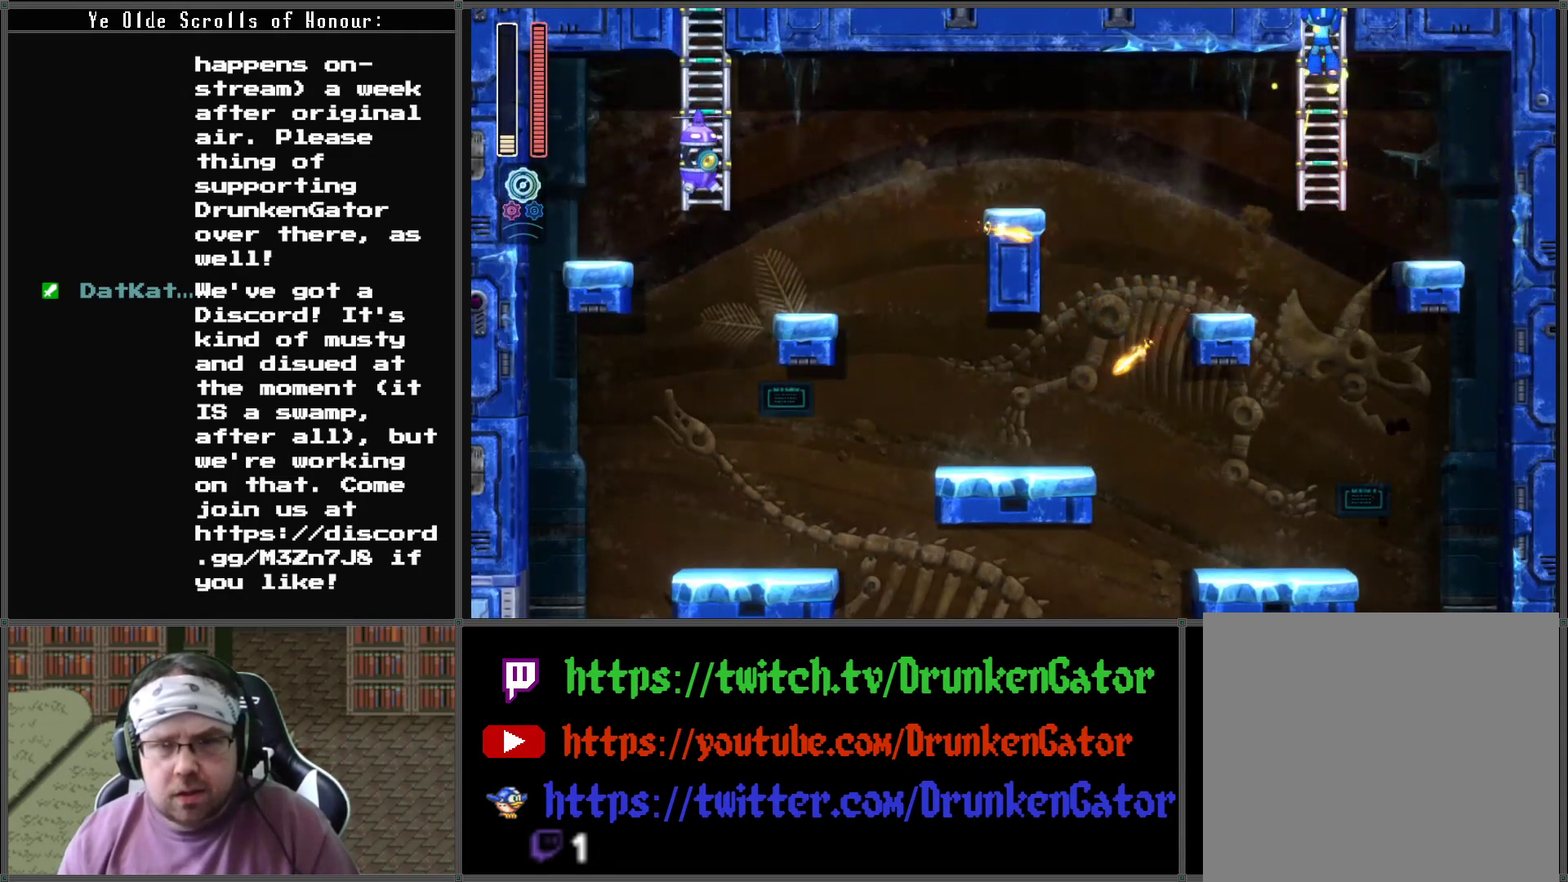
{"buttons": [], "left_stick": "center", "right_stick": "center", "events": [[467, "DPAD_UP", "up"]]}
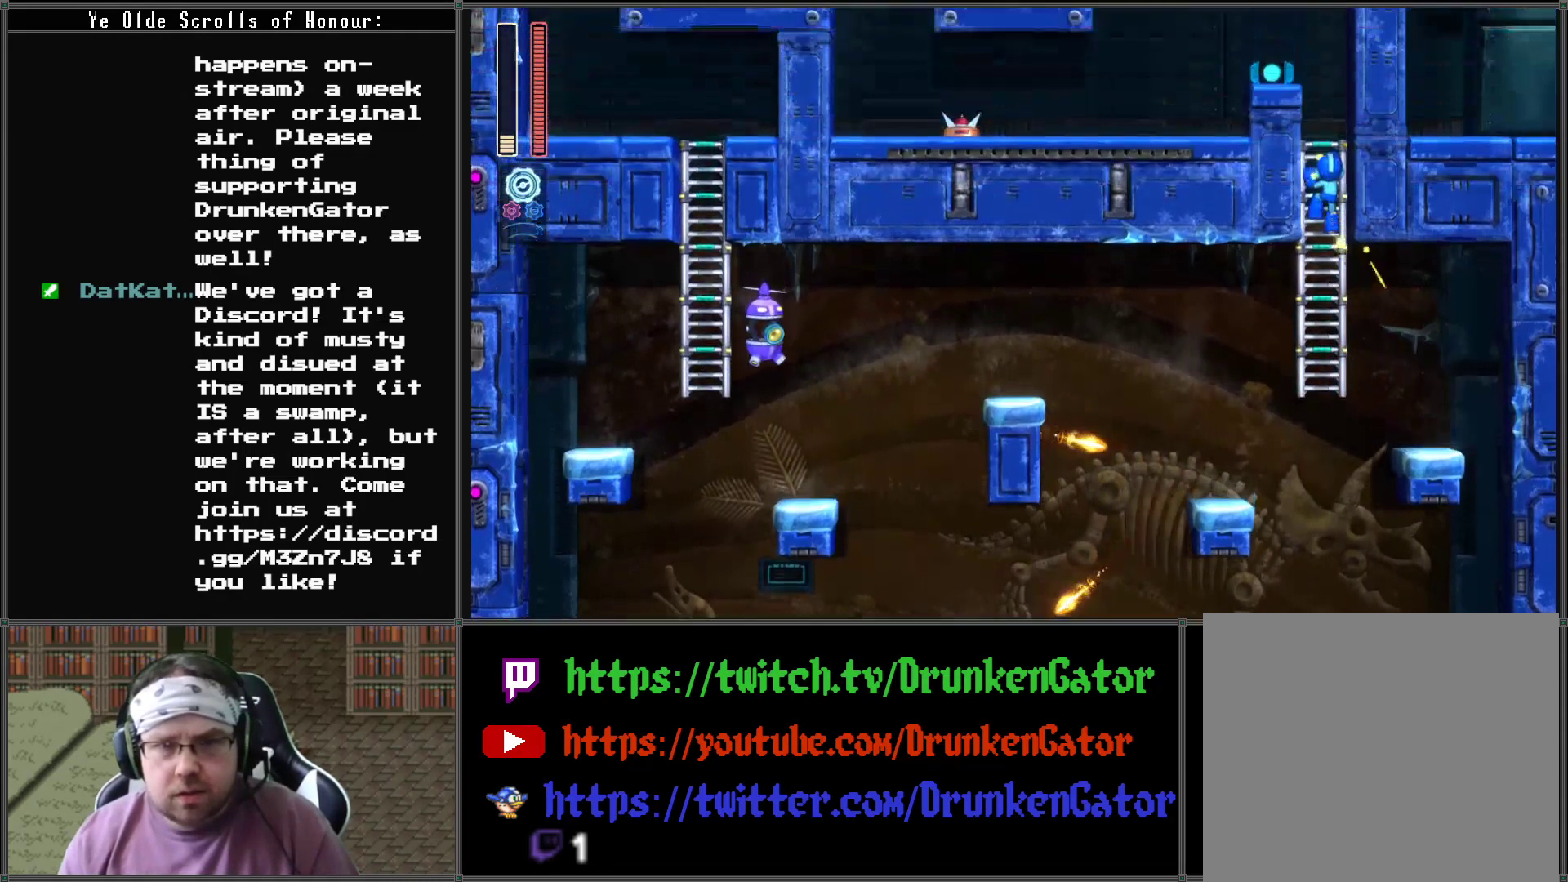
{"buttons": [], "left_stick": "center", "right_stick": "center", "events": []}
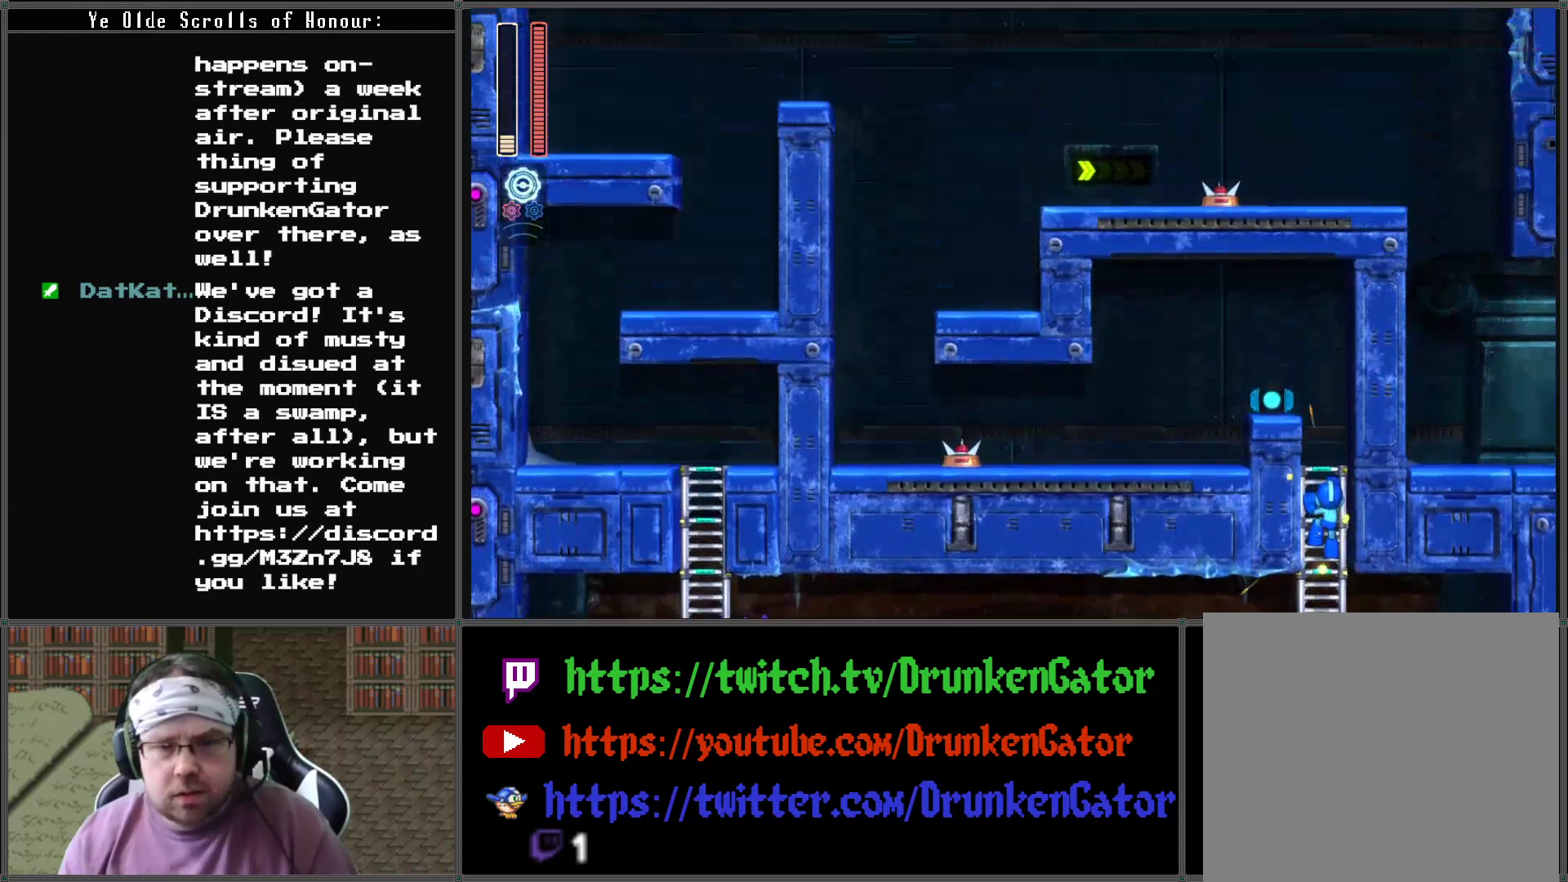
{"buttons": [], "left_stick": "center", "right_stick": "center", "events": []}
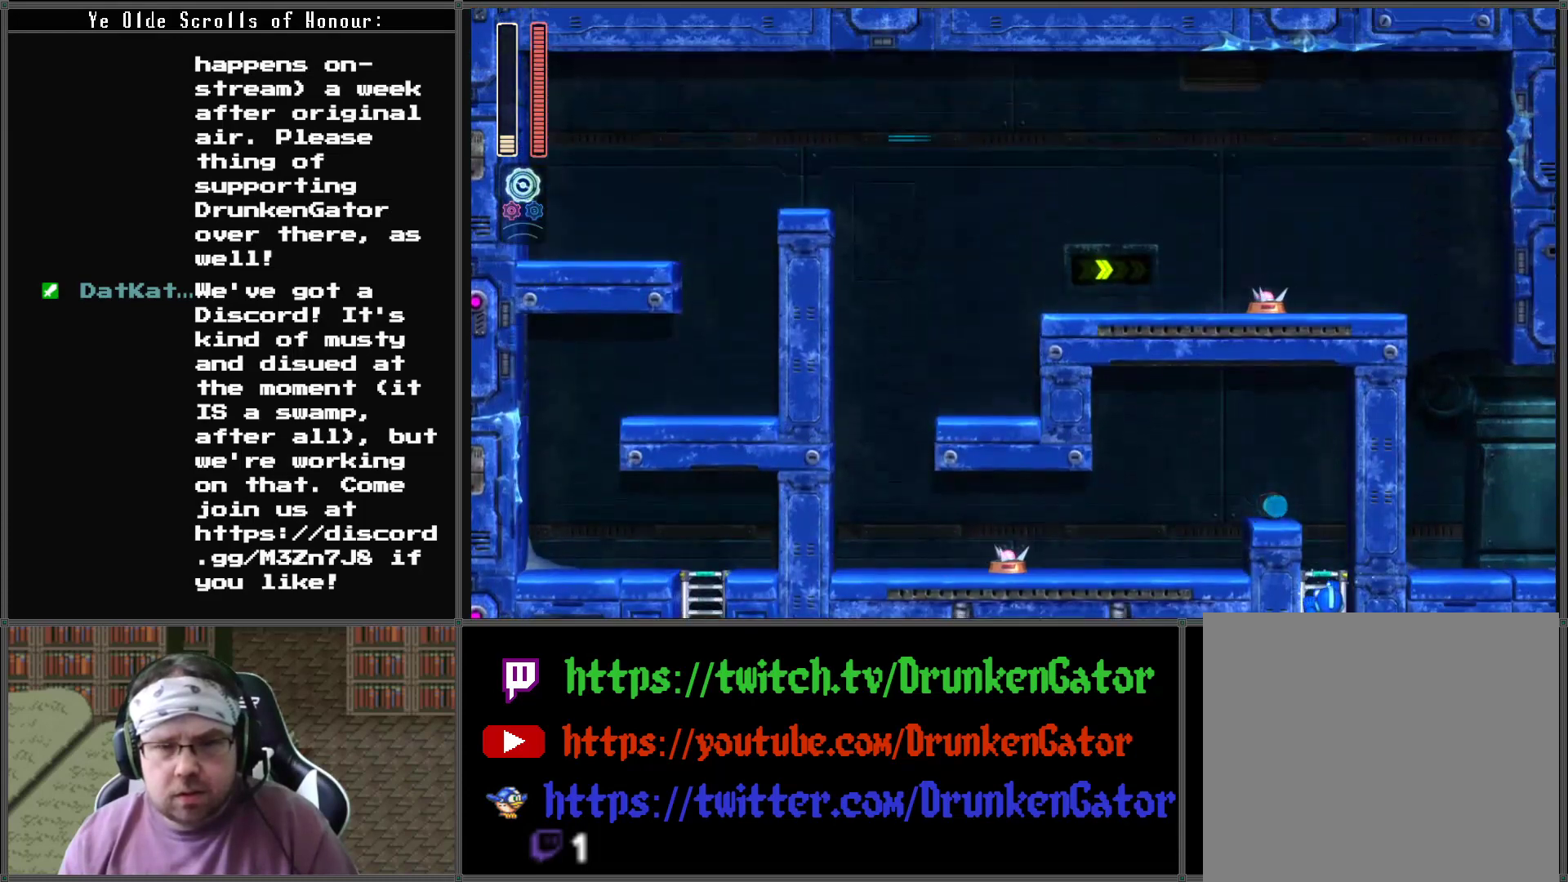
{"buttons": ["DPAD_UP"], "left_stick": "center", "right_stick": "center", "events": [[333, "DPAD_UP", "down"]]}
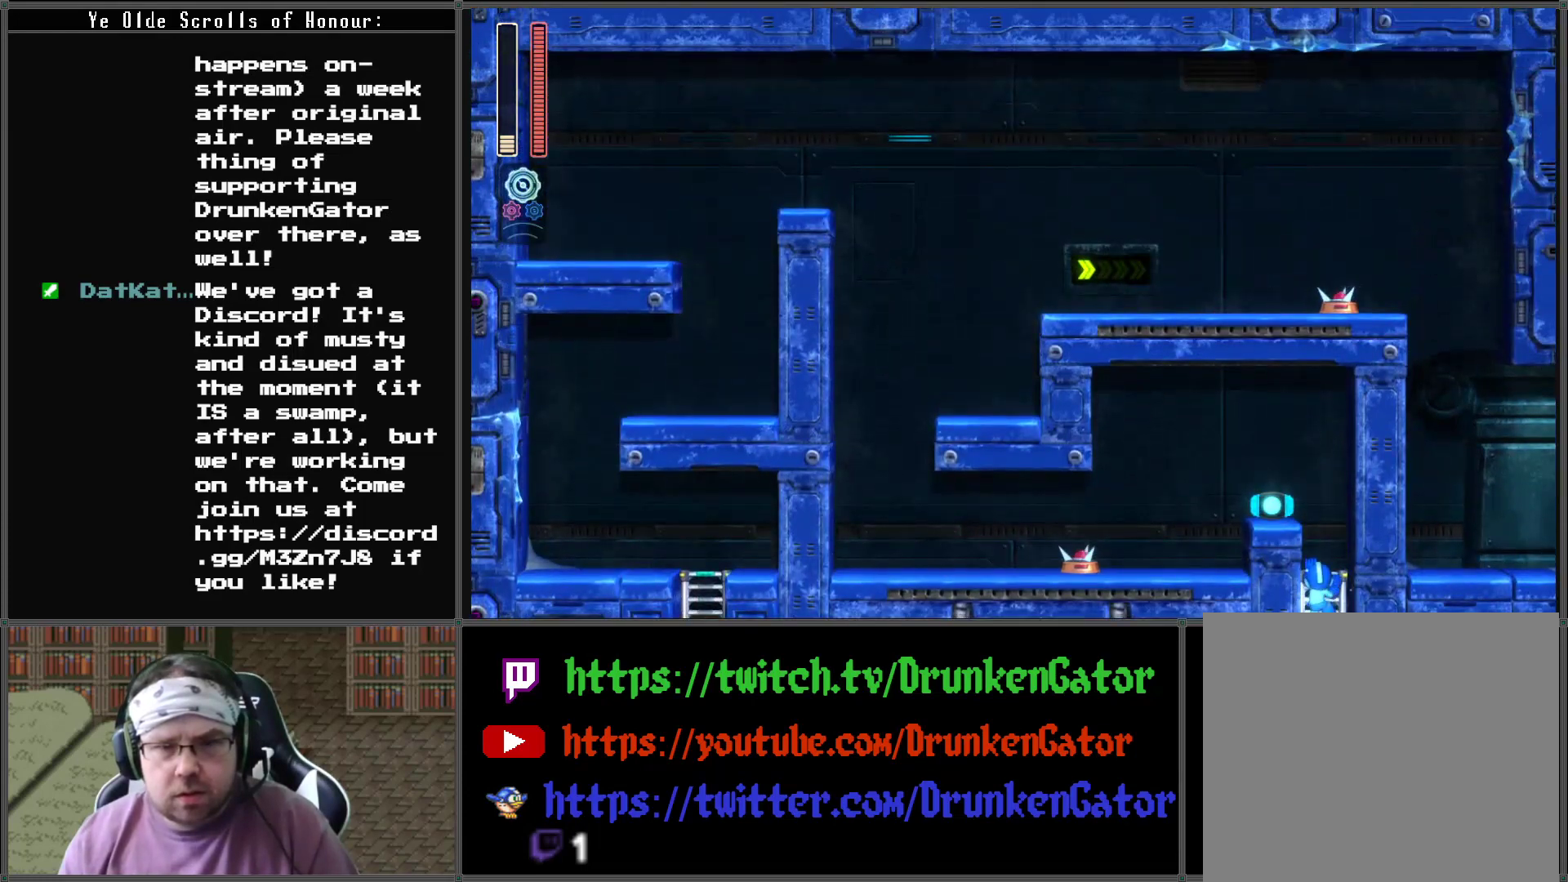
{"buttons": [], "left_stick": "center", "right_stick": "center", "events": [[67, "A", "down"], [200, "DPAD_LEFT", "down"], [267, "A", "up"], [300, "DPAD_UP", "up"], [400, "DPAD_LEFT", "up"]]}
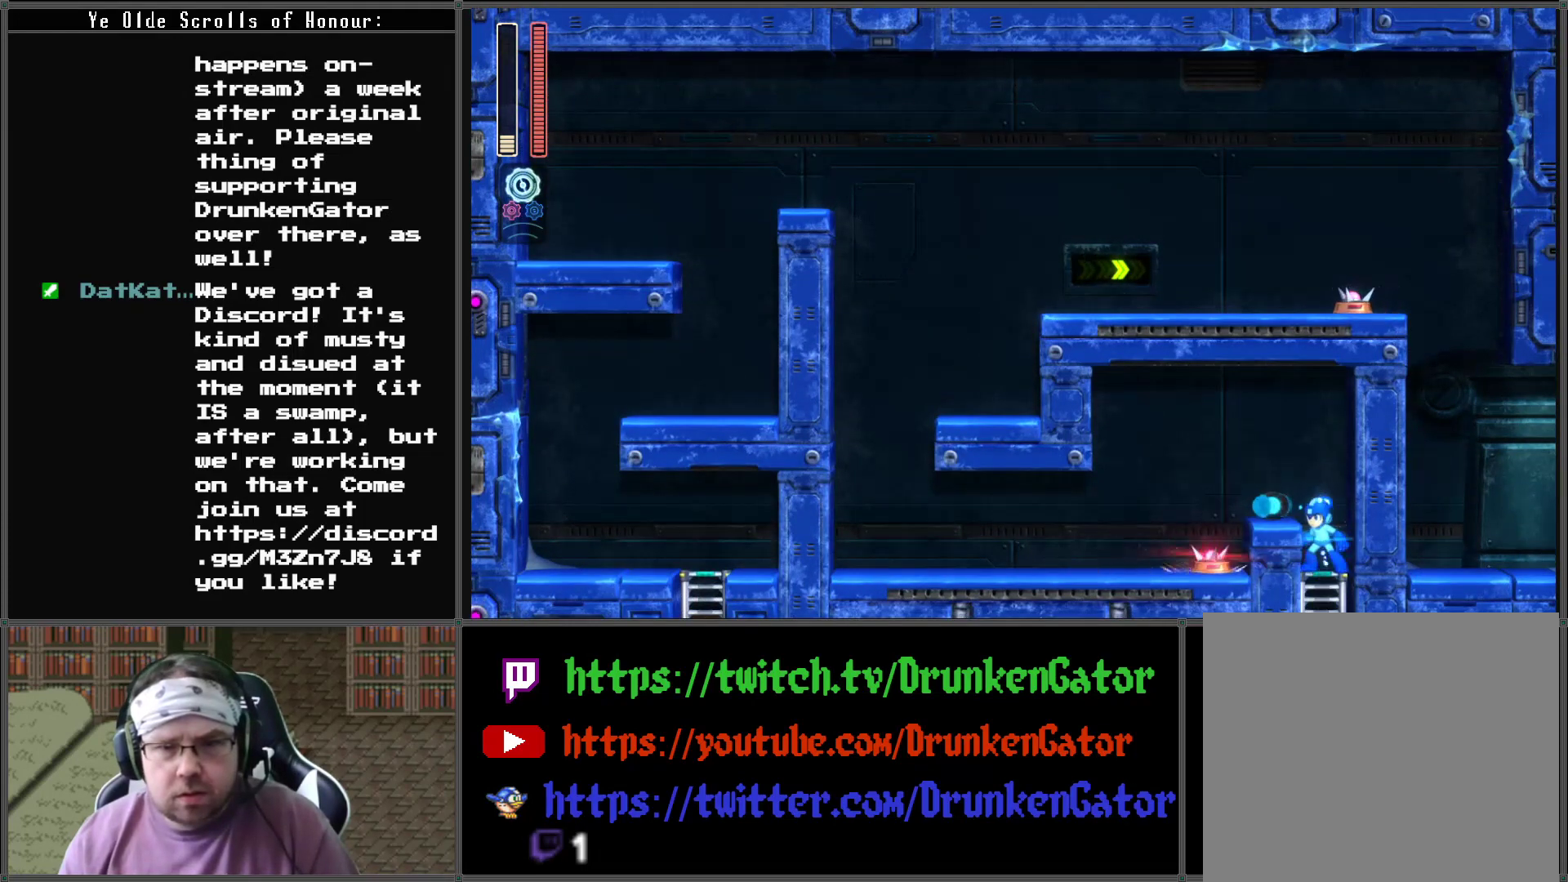
{"buttons": ["DPAD_RIGHT"], "left_stick": "center", "right_stick": "center", "events": [[67, "A", "down"], [233, "DPAD_LEFT", "down"], [267, "A", "up"], [400, "DPAD_LEFT", "up"], [500, "DPAD_RIGHT", "down"]]}
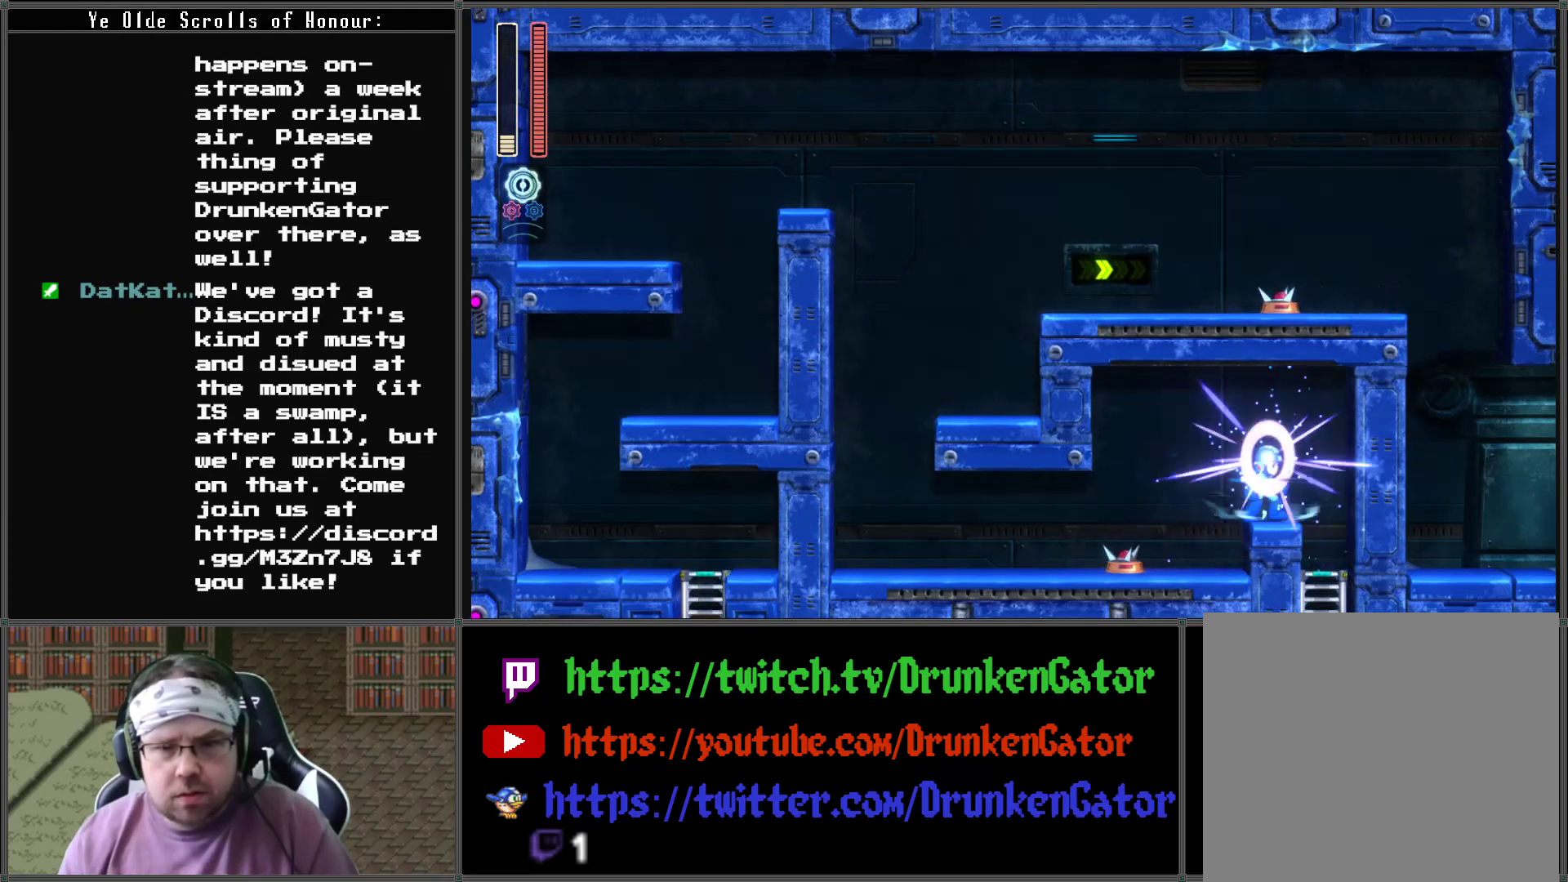
{"buttons": ["DPAD_DOWN"], "left_stick": "center", "right_stick": "center", "events": [[400, "DPAD_DOWN", "down"], [433, "DPAD_RIGHT", "up"]]}
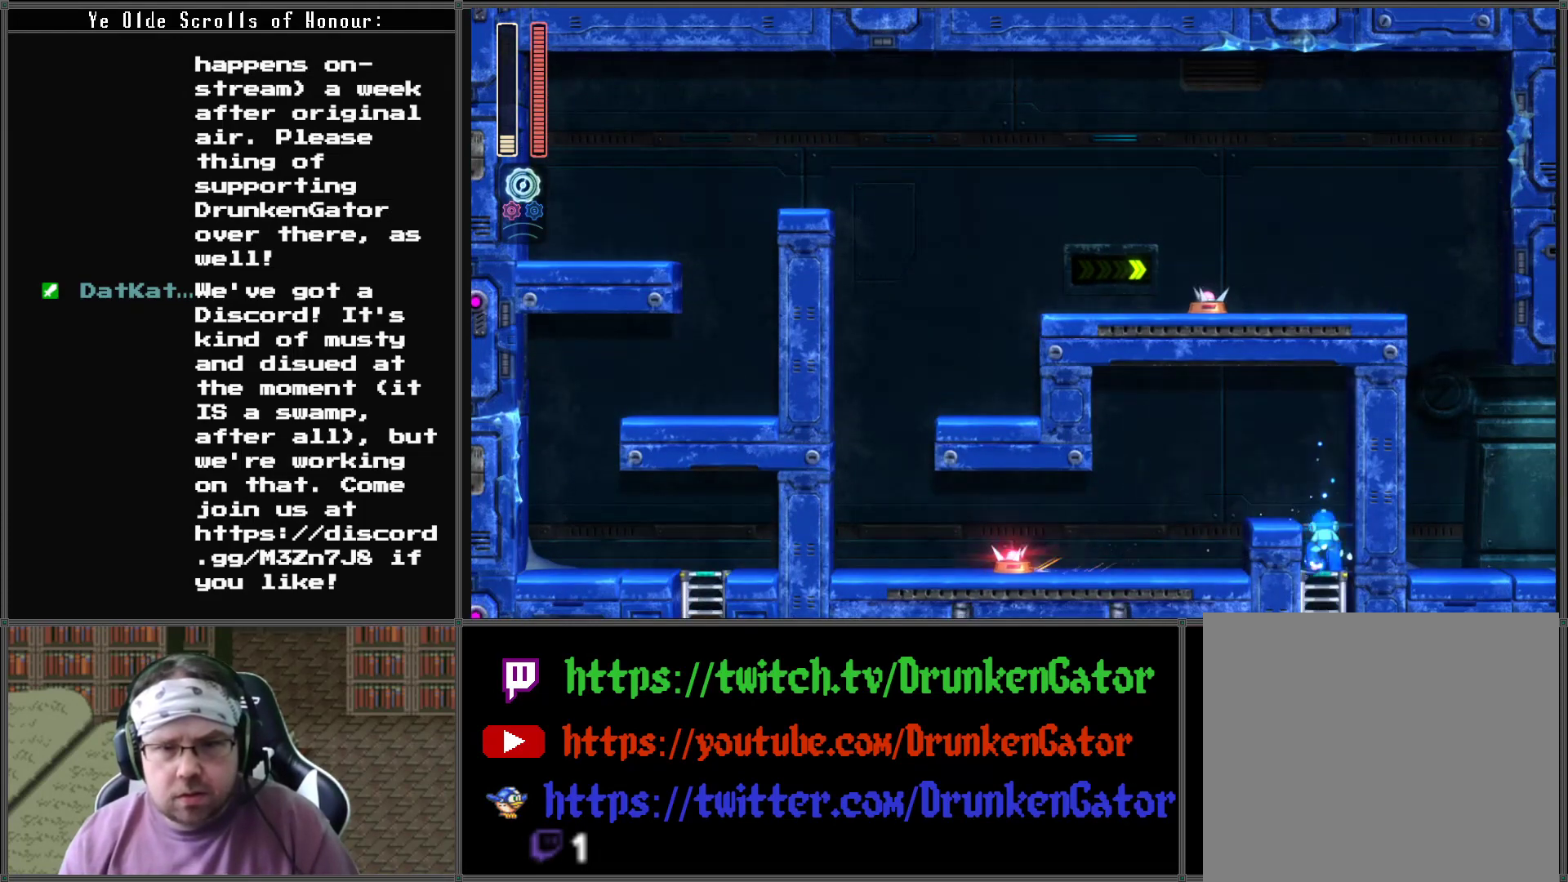
{"buttons": ["DPAD_DOWN"], "left_stick": "center", "right_stick": "center", "events": []}
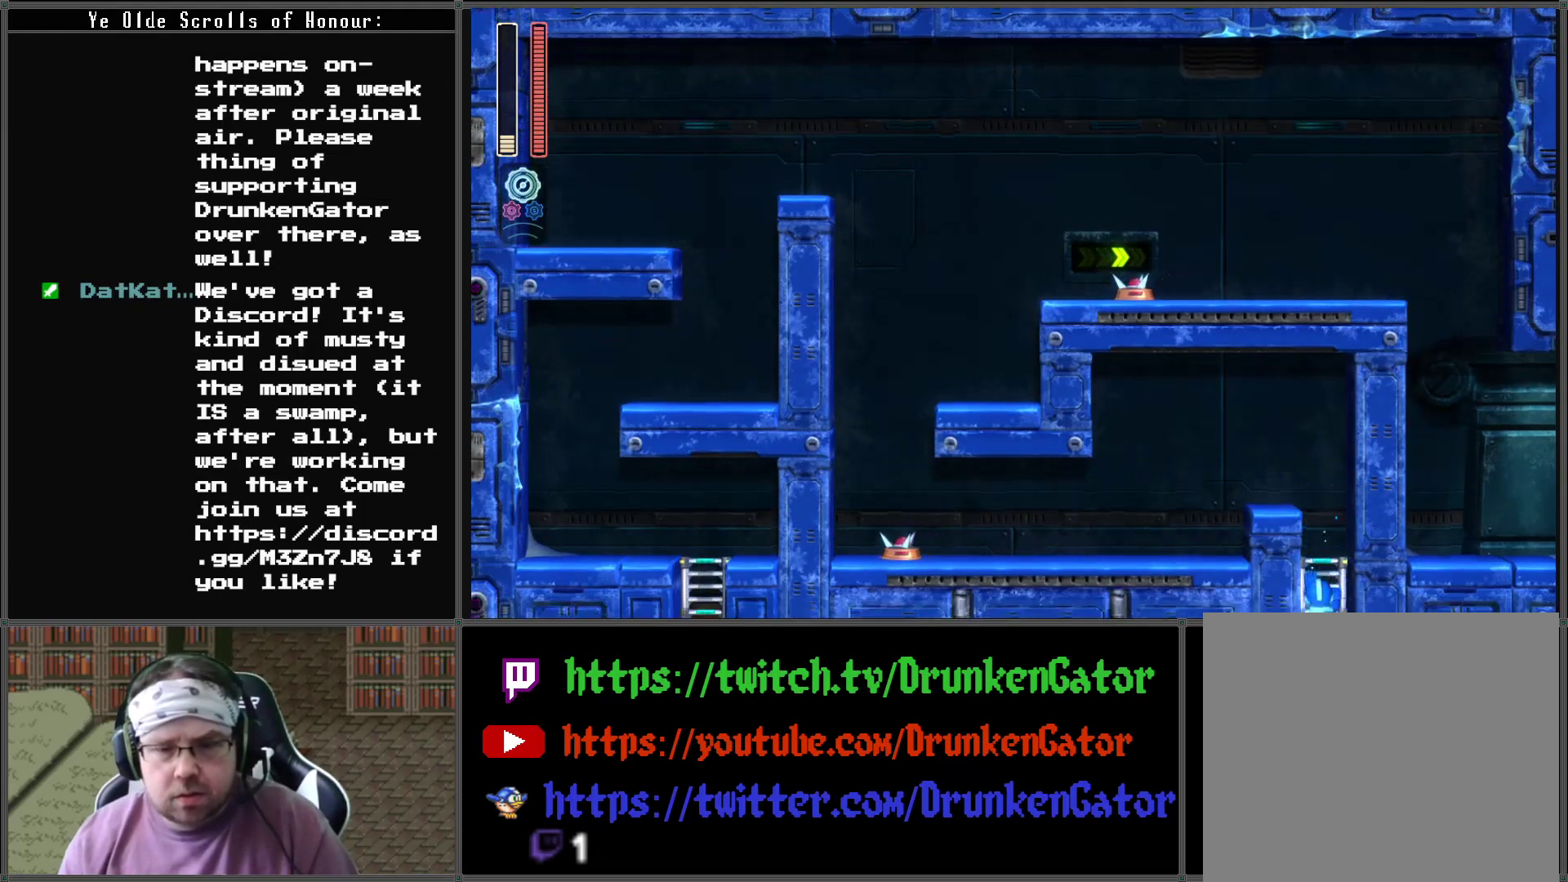
{"buttons": [], "left_stick": "center", "right_stick": "center", "events": [[300, "DPAD_DOWN", "up"]]}
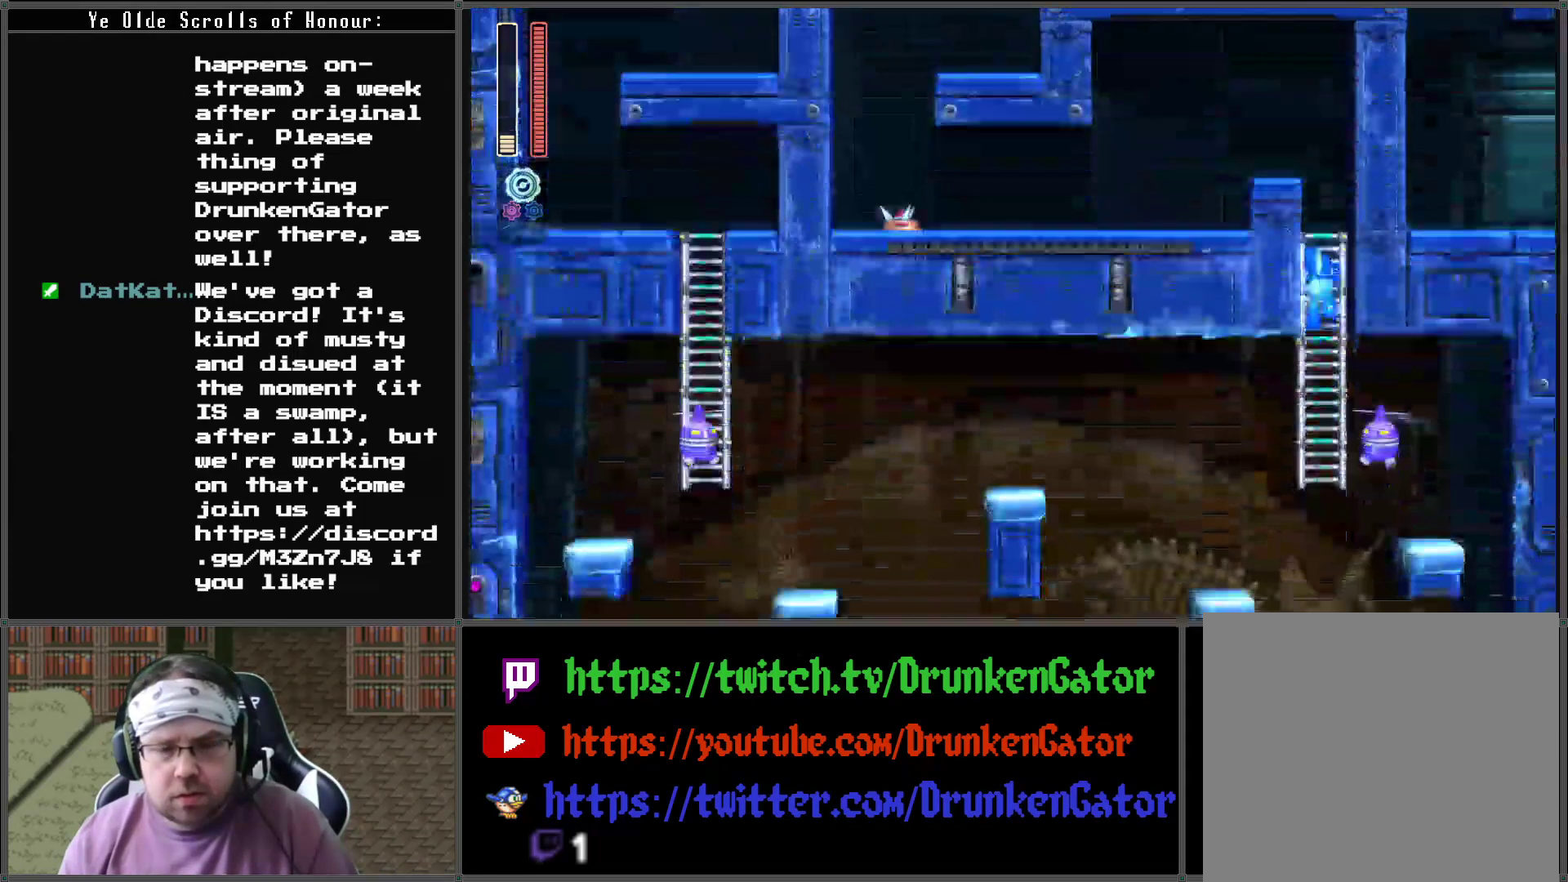
{"buttons": ["DPAD_LEFT"], "left_stick": "center", "right_stick": "center", "events": [[267, "DPAD_DOWN", "down"], [300, "DPAD_DOWN", "up"], [300, "DPAD_LEFT", "down"]]}
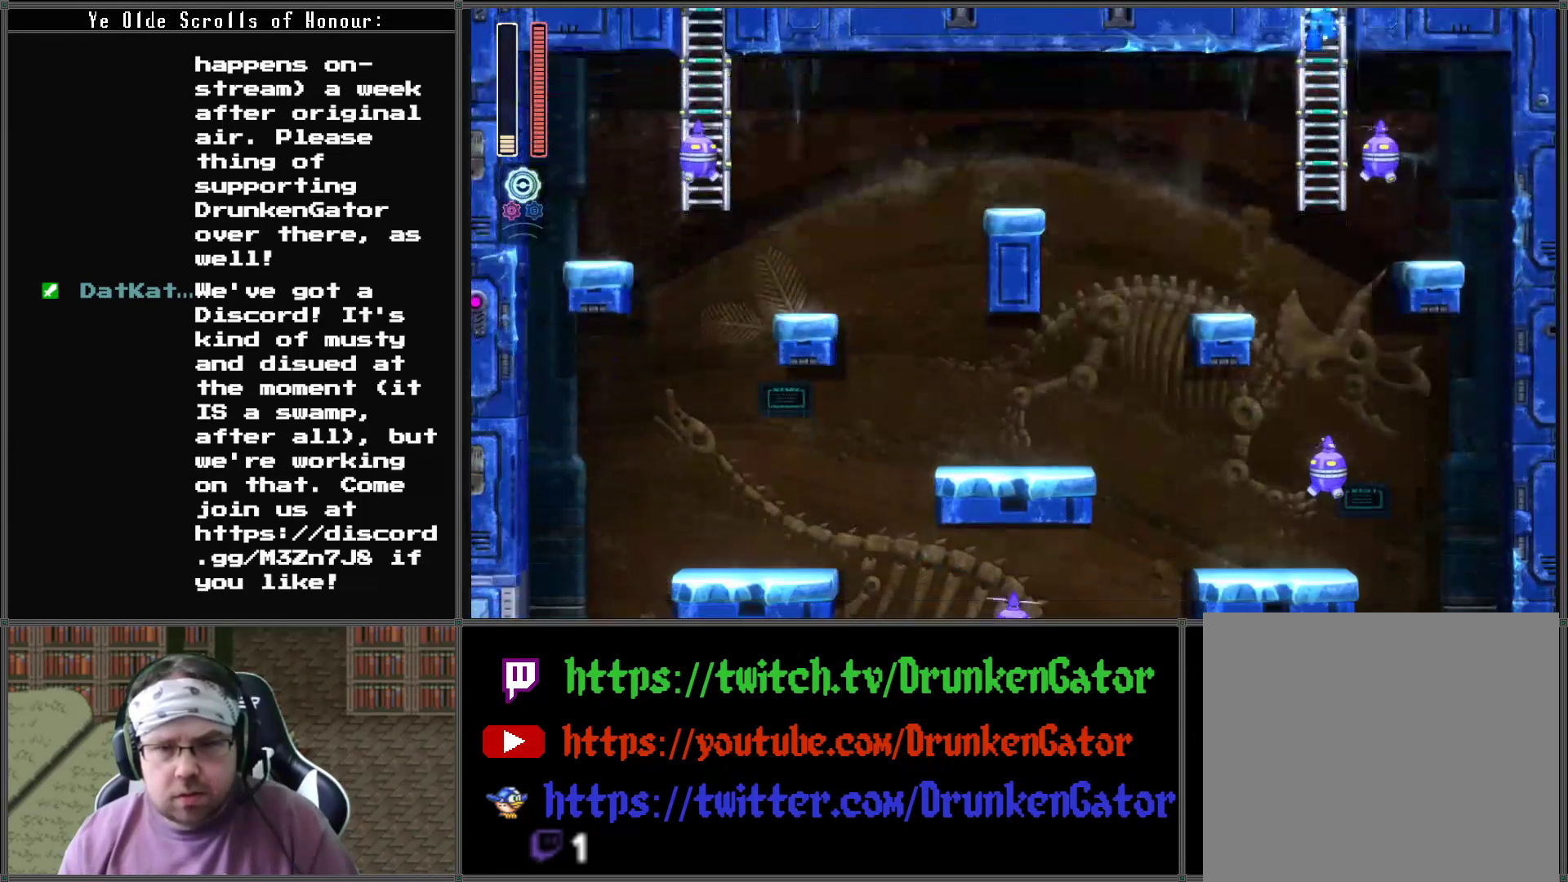
{"buttons": ["DPAD_LEFT"], "left_stick": "center", "right_stick": "center", "events": [[233, "A", "down"], [400, "A", "up"]]}